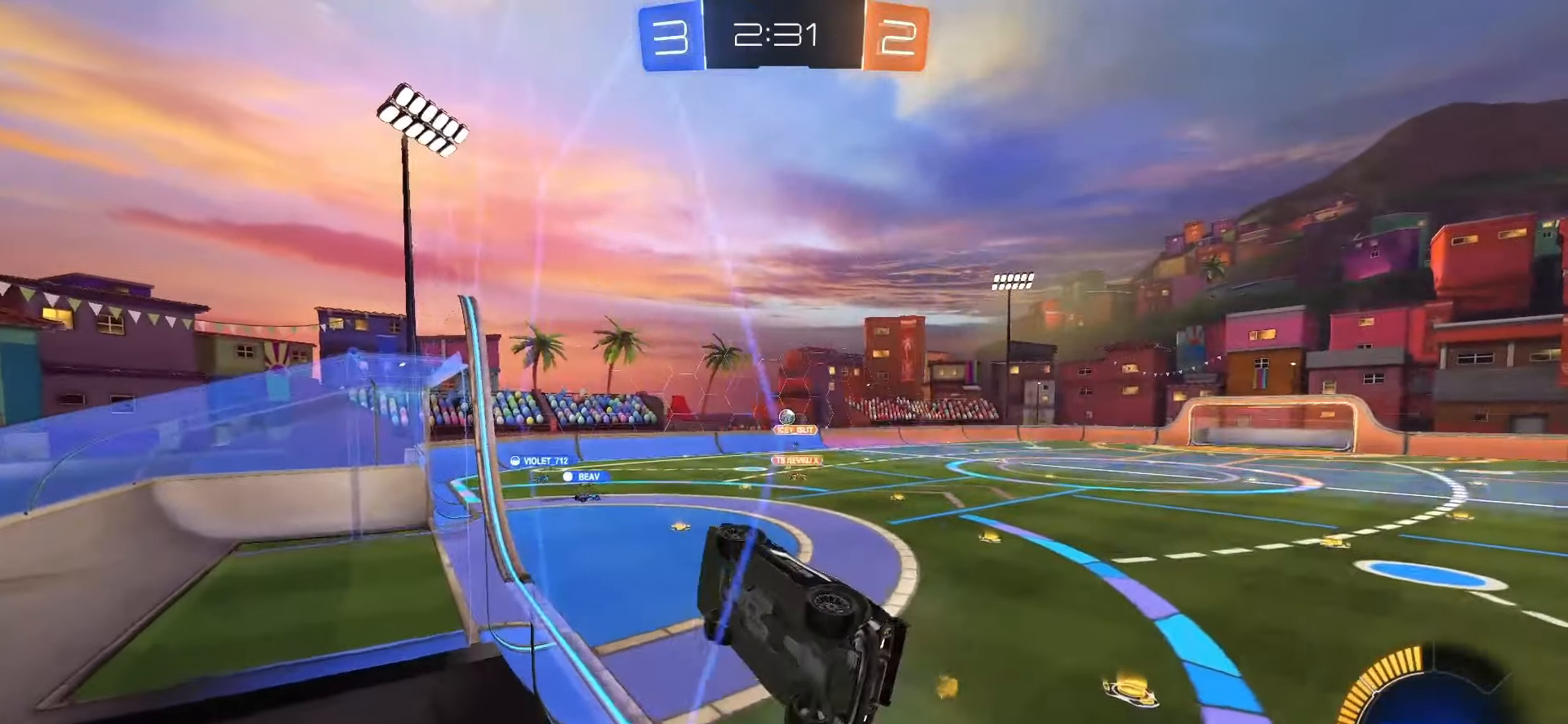
Gameplay with a controller (PlayStation layout); each line is a JSON object with the inputs held at the frame after it. "events" lists button and stick changes between this image and that frame as [ms after this image, input, new state], when the widget could be followed in between. Not read: L3 R3 SELECT.
{"buttons": ["R2"], "left_stick": "right", "right_stick": "center", "events": [[333, "left_stick", "right"]]}
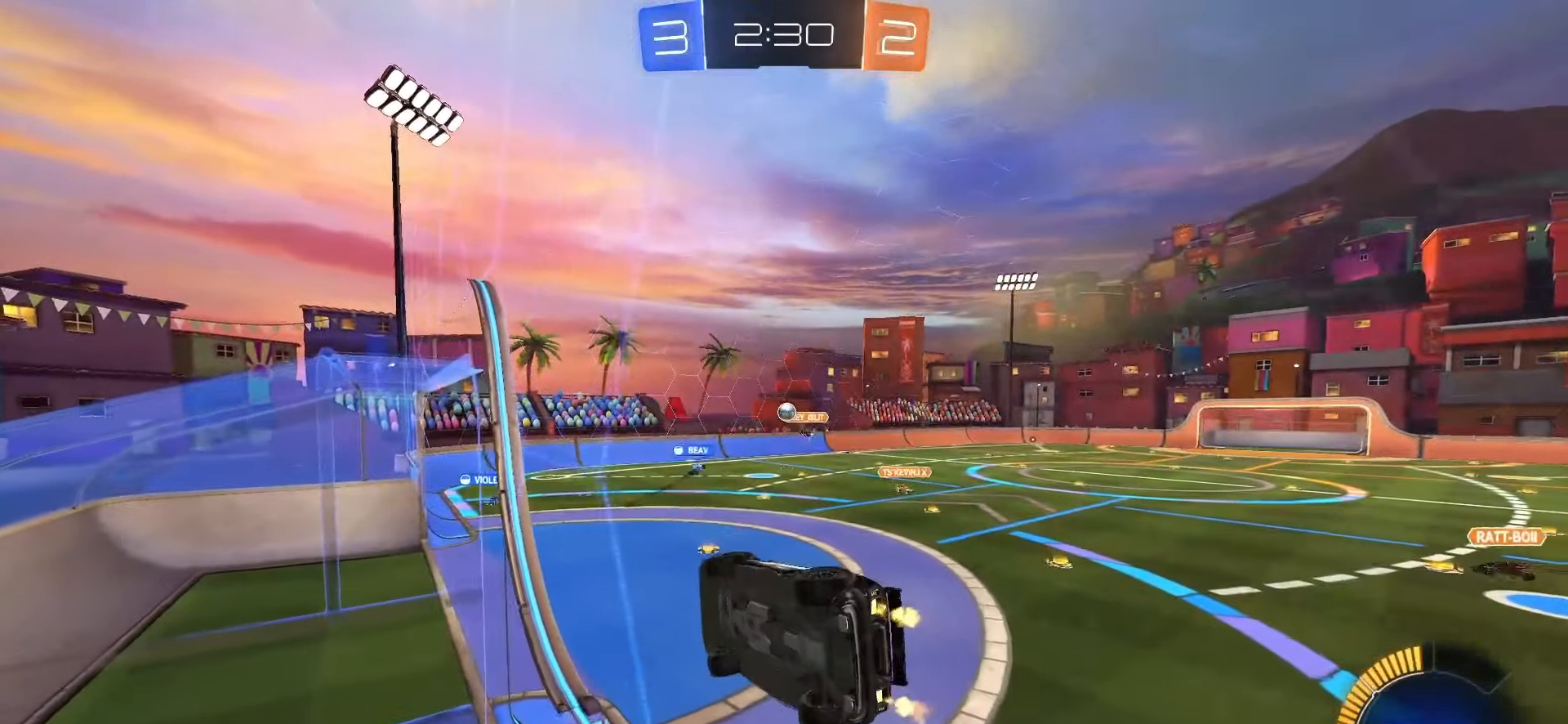
{"buttons": ["L1", "R2"], "left_stick": "down", "right_stick": "center", "events": [[217, "left_stick", "down-left"], [233, "CROSS", "down"], [233, "SQUARE", "down"], [250, "L1", "down"], [400, "CROSS", "up"], [400, "SQUARE", "up"], [450, "left_stick", "down"]]}
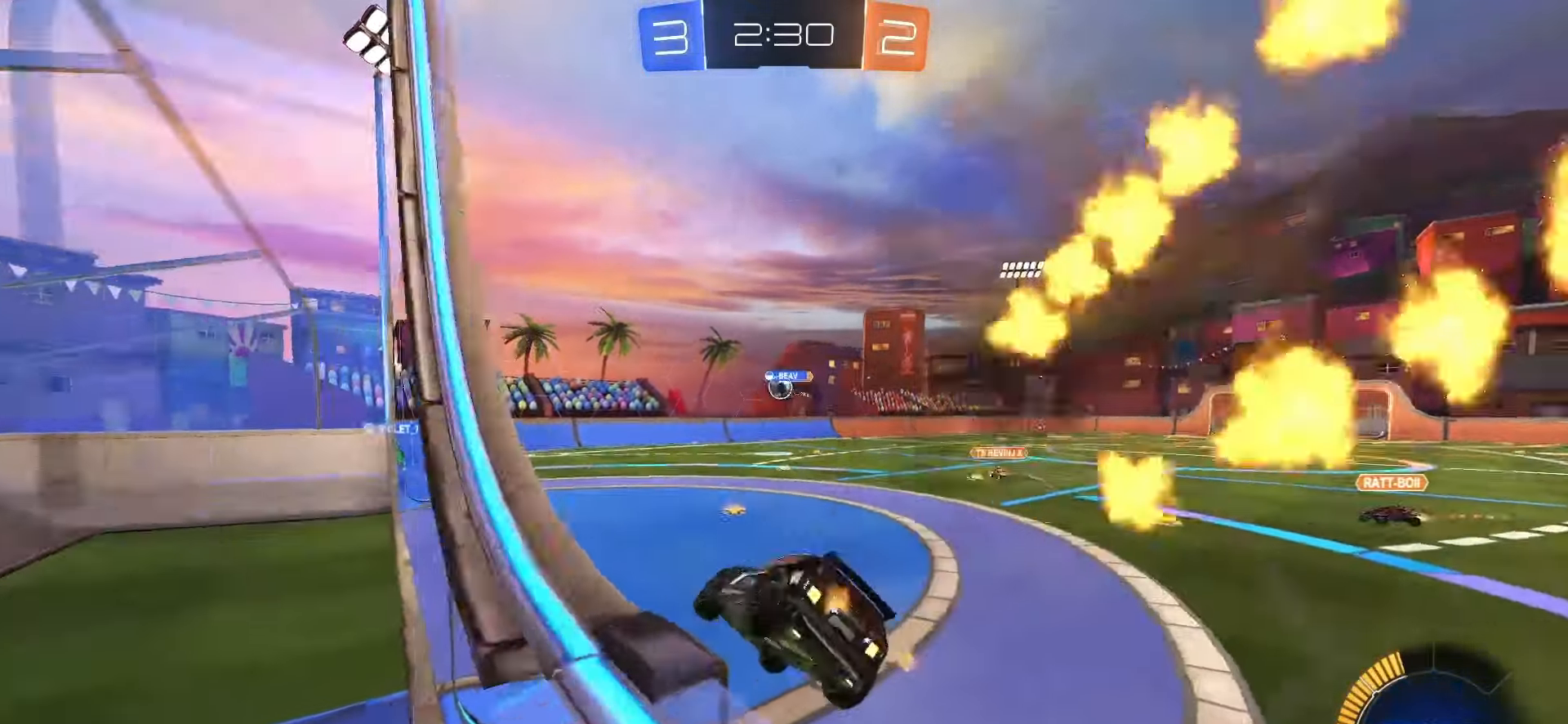
{"buttons": ["R2"], "left_stick": "center", "right_stick": "center", "events": [[33, "L1", "up"], [150, "R2", "up"], [150, "left_stick", "center"], [200, "left_stick", "up"], [233, "R2", "down"], [267, "CROSS", "down"], [333, "CROSS", "up"], [333, "left_stick", "center"]]}
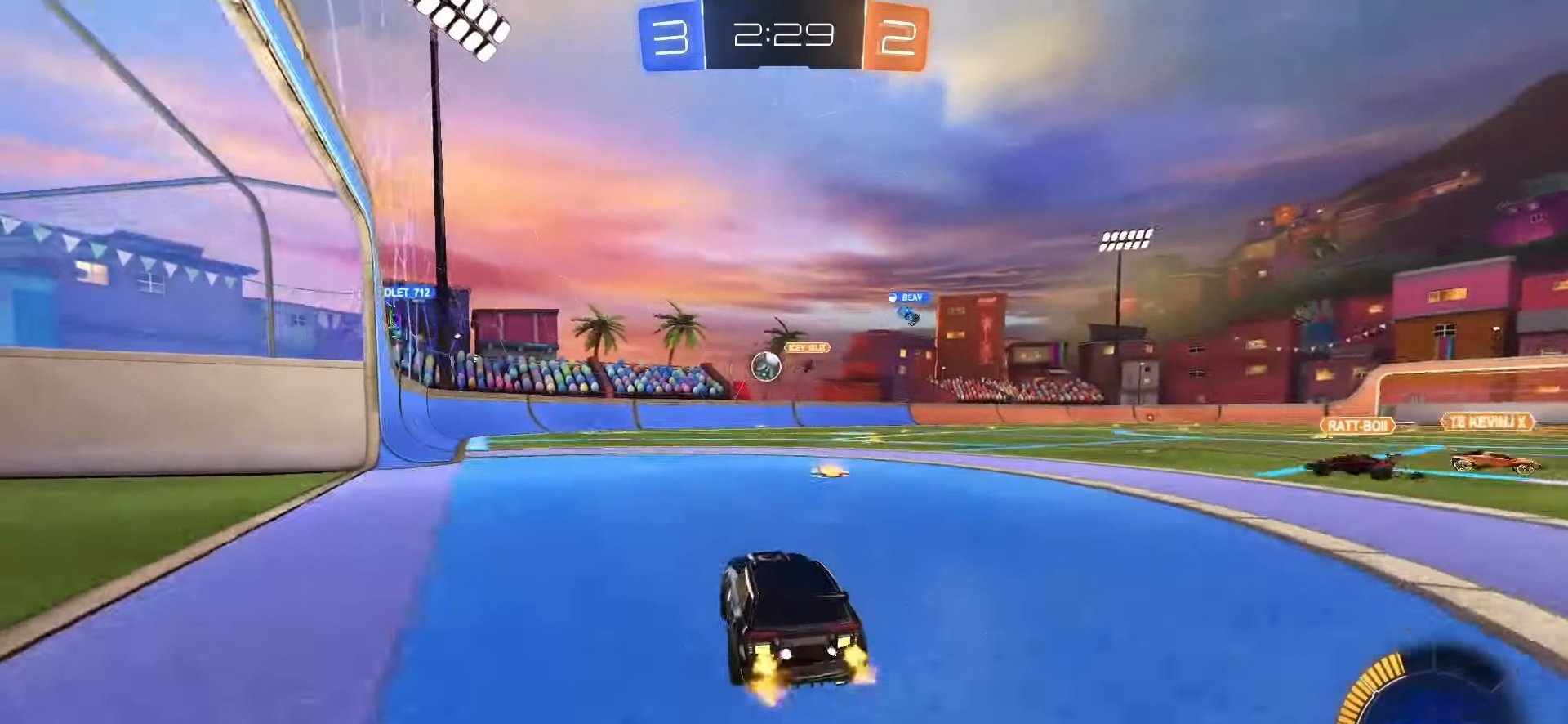
{"buttons": [], "left_stick": "center", "right_stick": "center", "events": [[17, "SQUARE", "down"], [50, "left_stick", "left"], [350, "left_stick", "center"], [433, "SQUARE", "up"], [483, "R2", "up"]]}
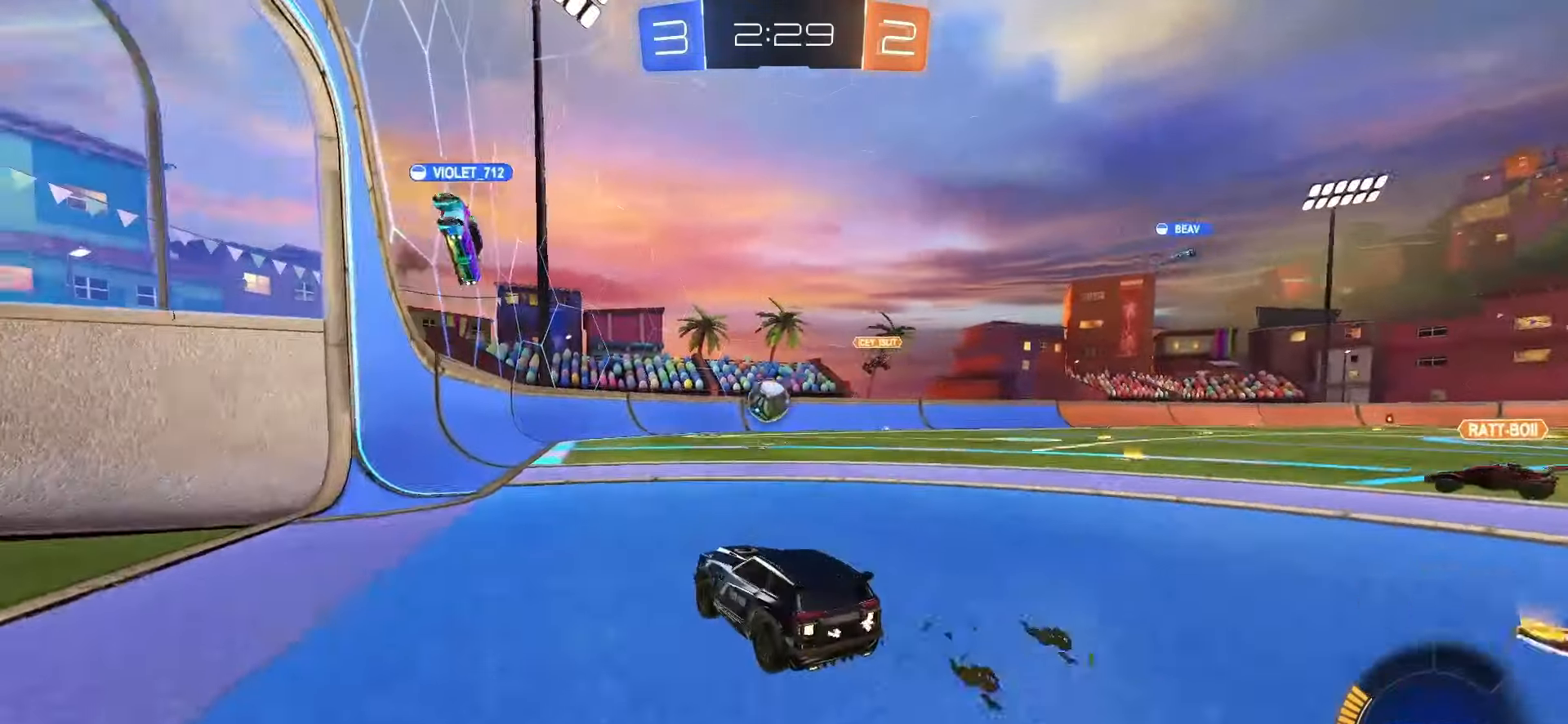
{"buttons": [], "left_stick": "right", "right_stick": "center", "events": [[167, "left_stick", "left"], [217, "left_stick", "center"], [383, "L2", "down"], [383, "left_stick", "right"], [500, "L2", "up"]]}
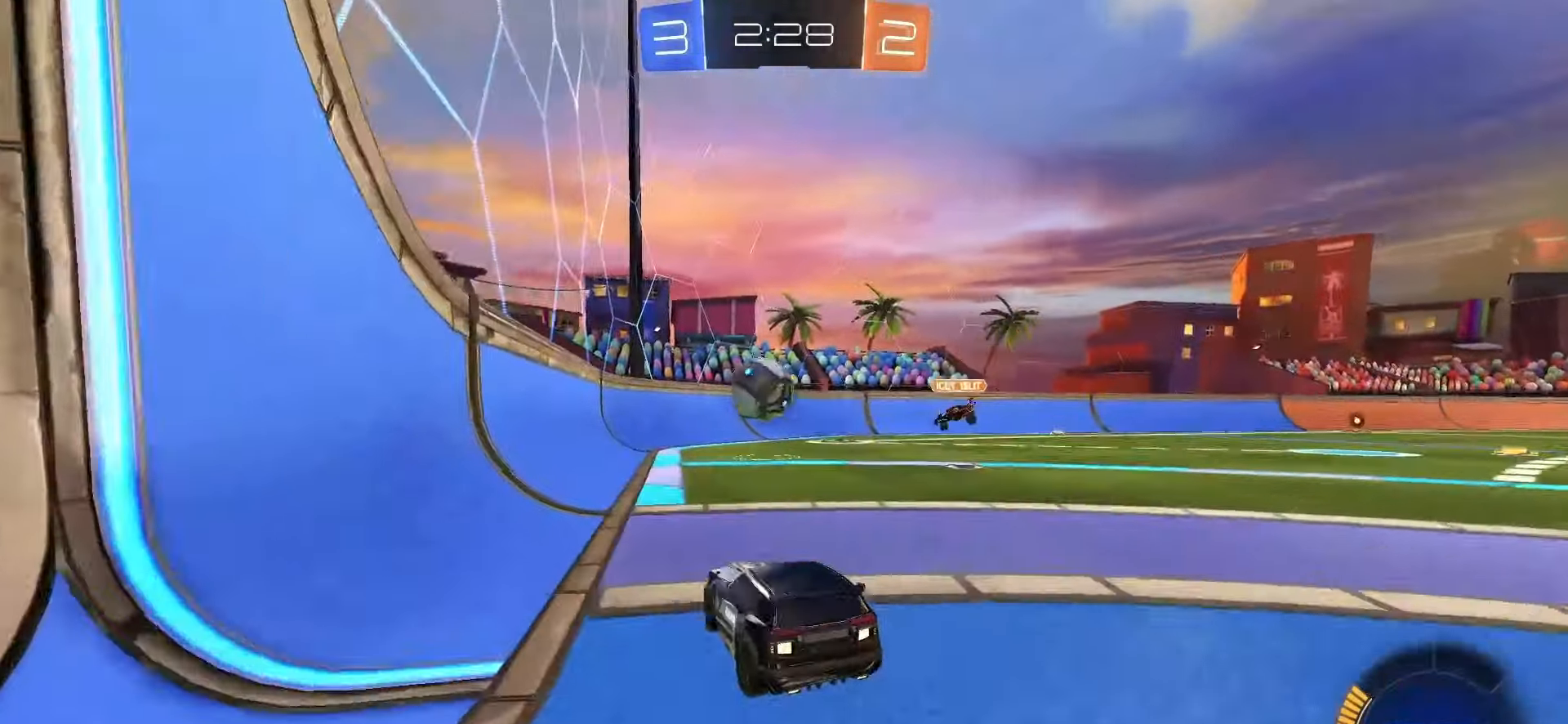
{"buttons": ["SQUARE", "R2"], "left_stick": "left", "right_stick": "center", "events": [[50, "R2", "down"], [117, "SQUARE", "down"], [217, "left_stick", "down"], [233, "CROSS", "down"], [400, "CROSS", "up"], [417, "left_stick", "left"]]}
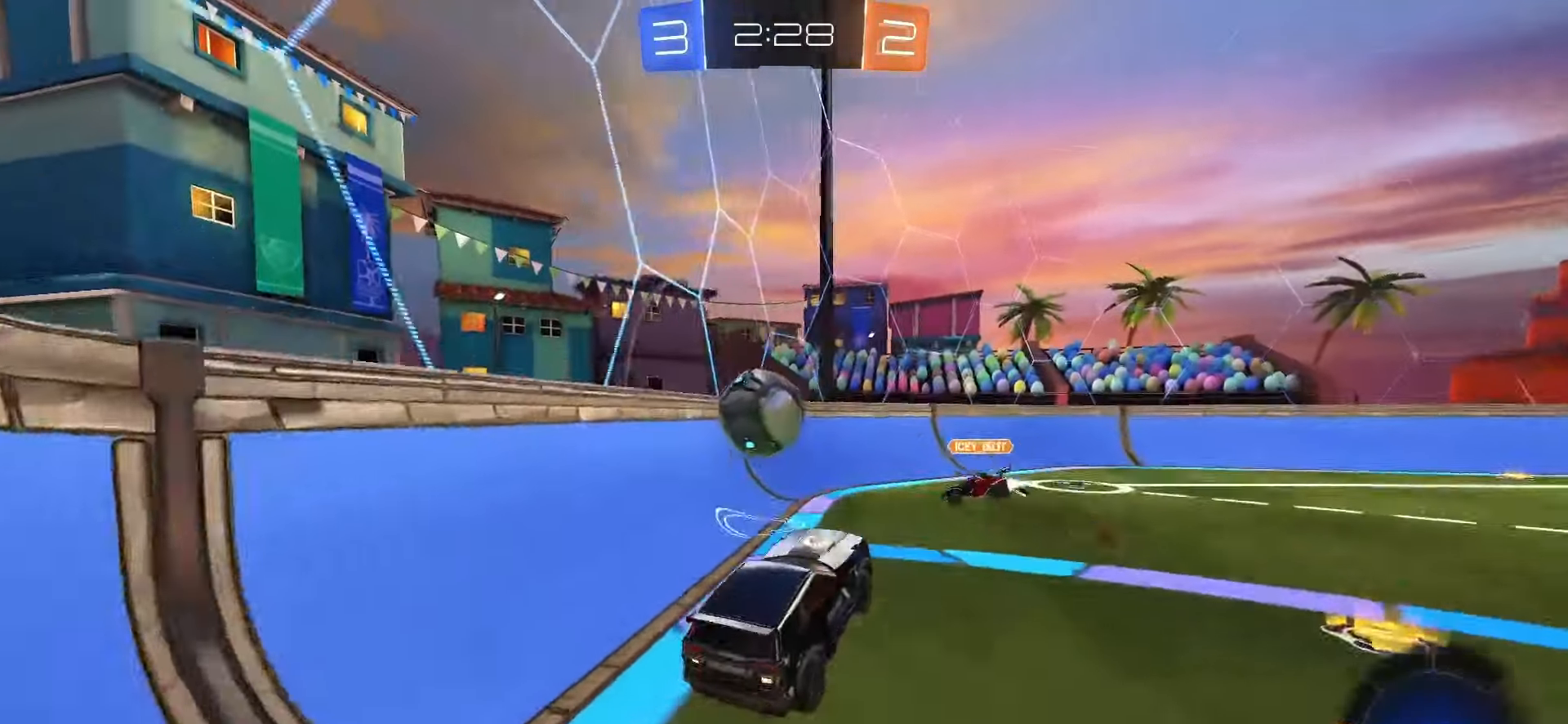
{"buttons": [], "left_stick": "down", "right_stick": "center", "events": [[17, "SQUARE", "up"], [83, "left_stick", "up-left"], [100, "SQUARE", "down"], [117, "CROSS", "down"], [233, "SQUARE", "up"], [250, "CROSS", "up"], [300, "left_stick", "down-left"], [317, "R2", "up"], [383, "left_stick", "down"]]}
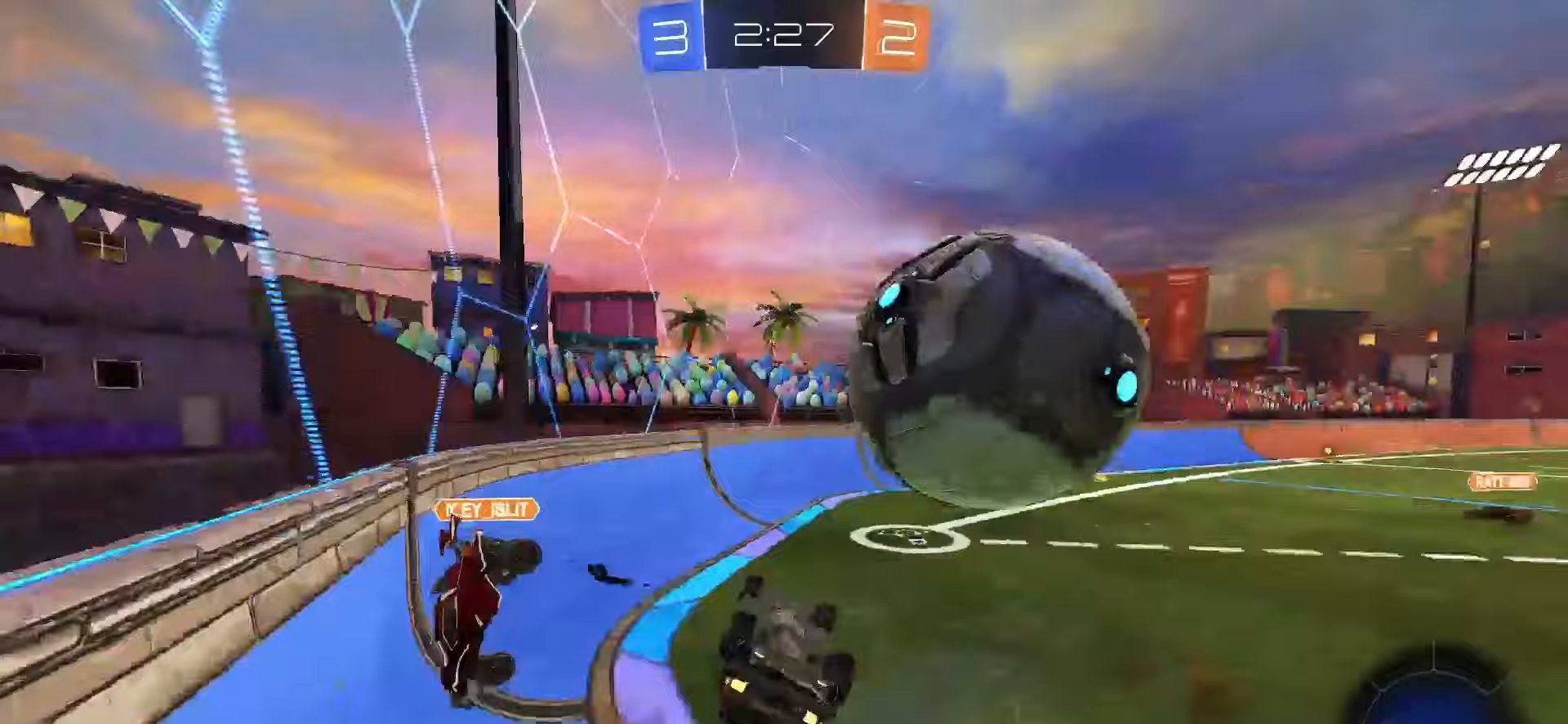
{"buttons": ["R2"], "left_stick": "right", "right_stick": "center", "events": [[50, "L1", "down"], [117, "left_stick", "down-right"], [200, "R2", "down"], [300, "L1", "up"], [300, "left_stick", "right"]]}
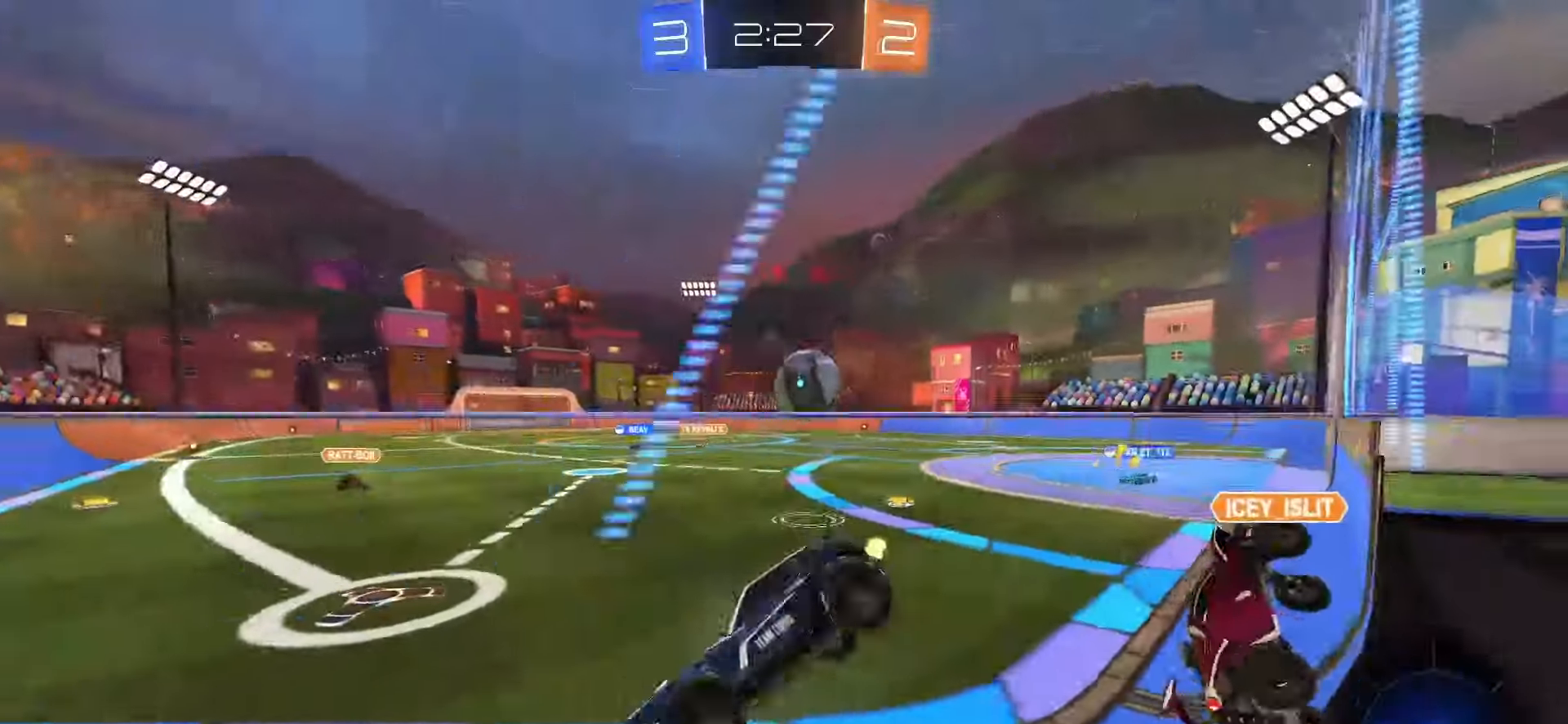
{"buttons": ["L1", "R2"], "left_stick": "right", "right_stick": "center", "events": [[483, "L1", "down"]]}
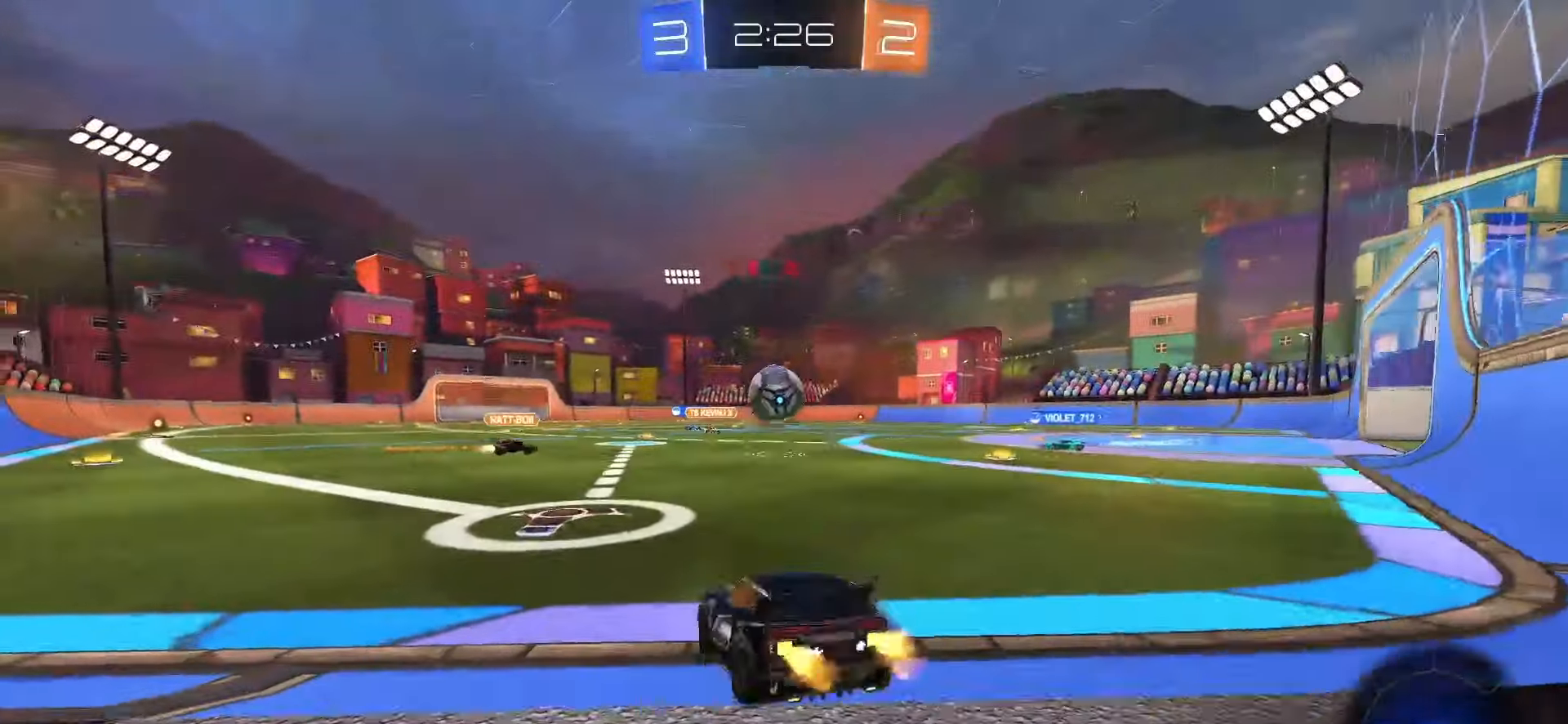
{"buttons": ["SQUARE", "R2"], "left_stick": "center", "right_stick": "center", "events": [[83, "L1", "up"], [100, "SQUARE", "down"], [333, "left_stick", "up-right"], [483, "left_stick", "center"]]}
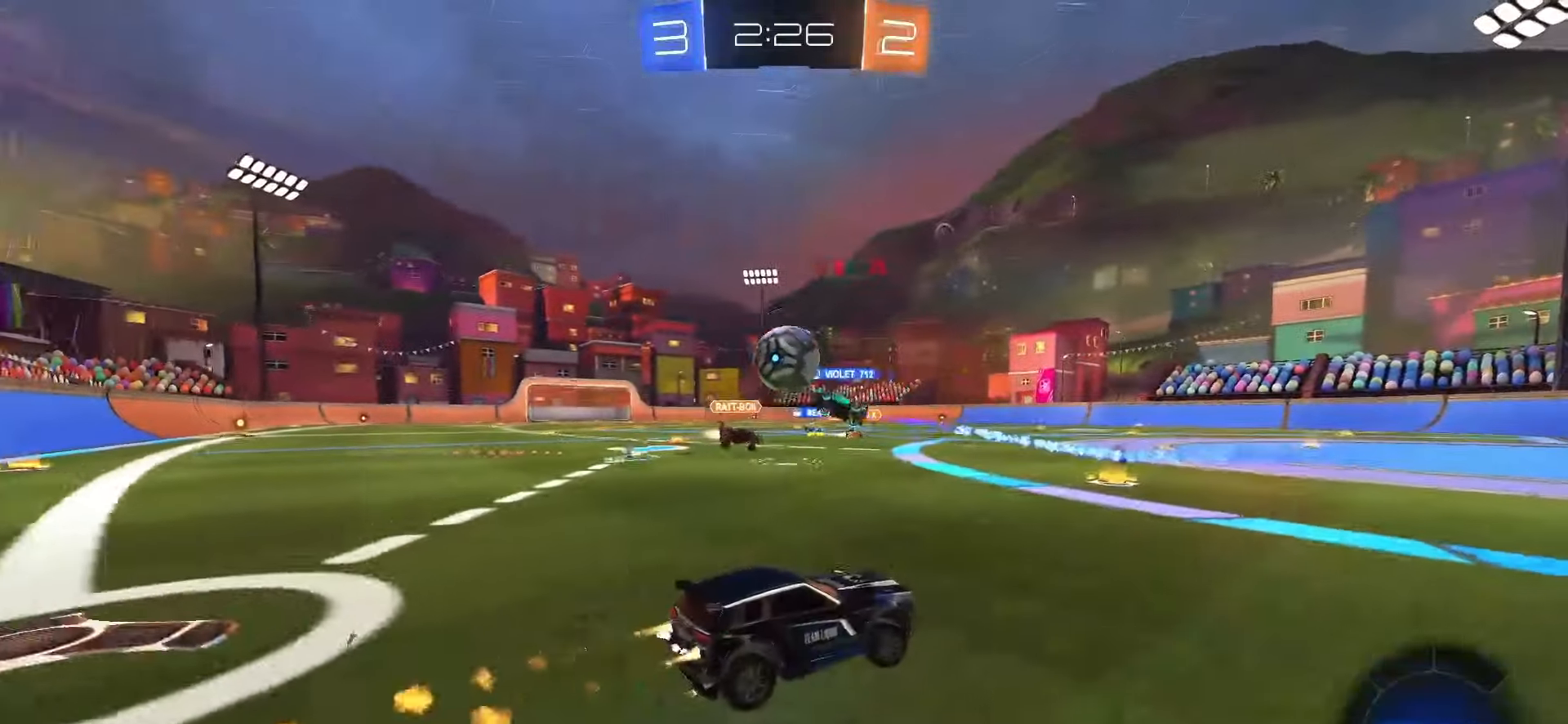
{"buttons": ["SQUARE", "R2"], "left_stick": "right", "right_stick": "center", "events": [[167, "SQUARE", "up"], [250, "left_stick", "right"], [350, "SQUARE", "down"]]}
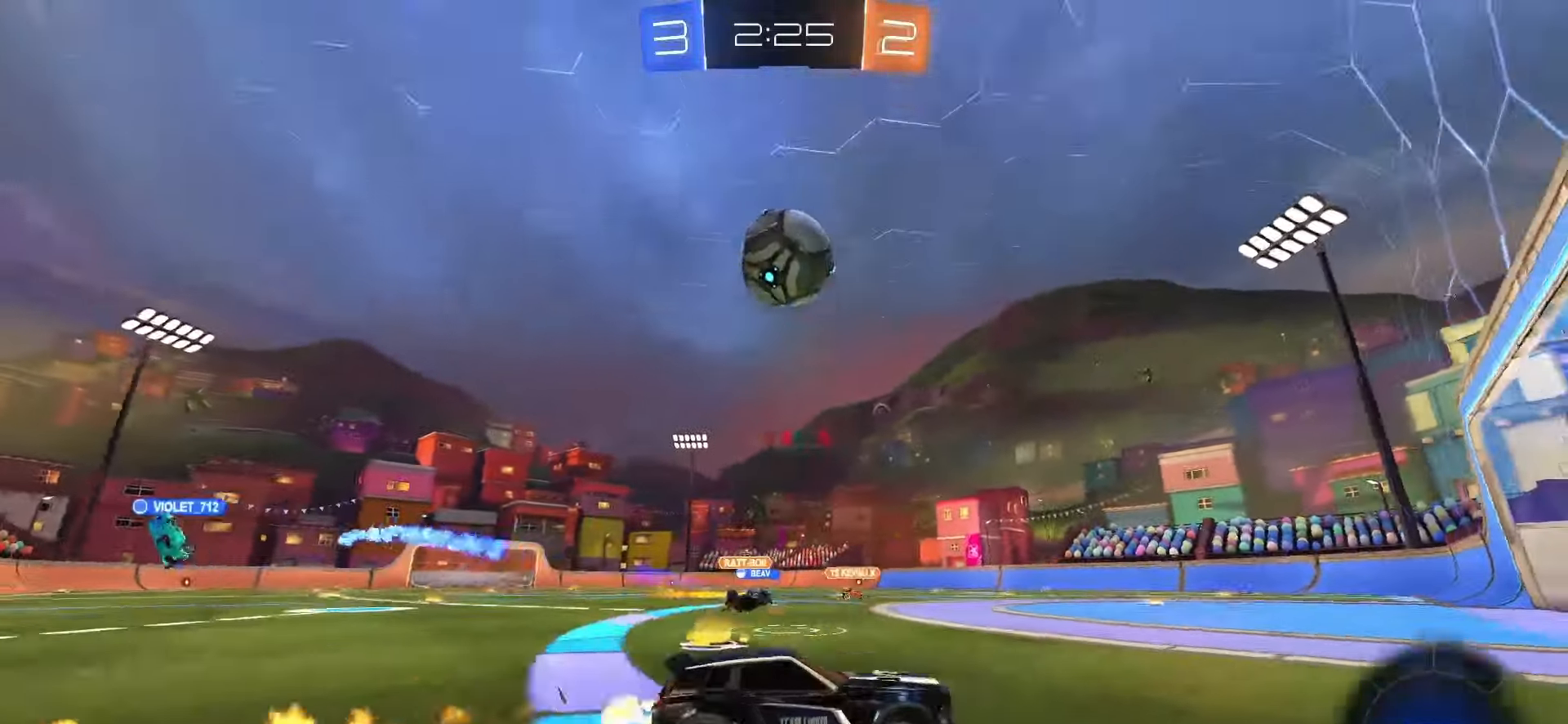
{"buttons": ["R2"], "left_stick": "center", "right_stick": "center", "events": [[183, "left_stick", "center"], [217, "L1", "down"], [233, "SQUARE", "up"], [267, "L1", "up"]]}
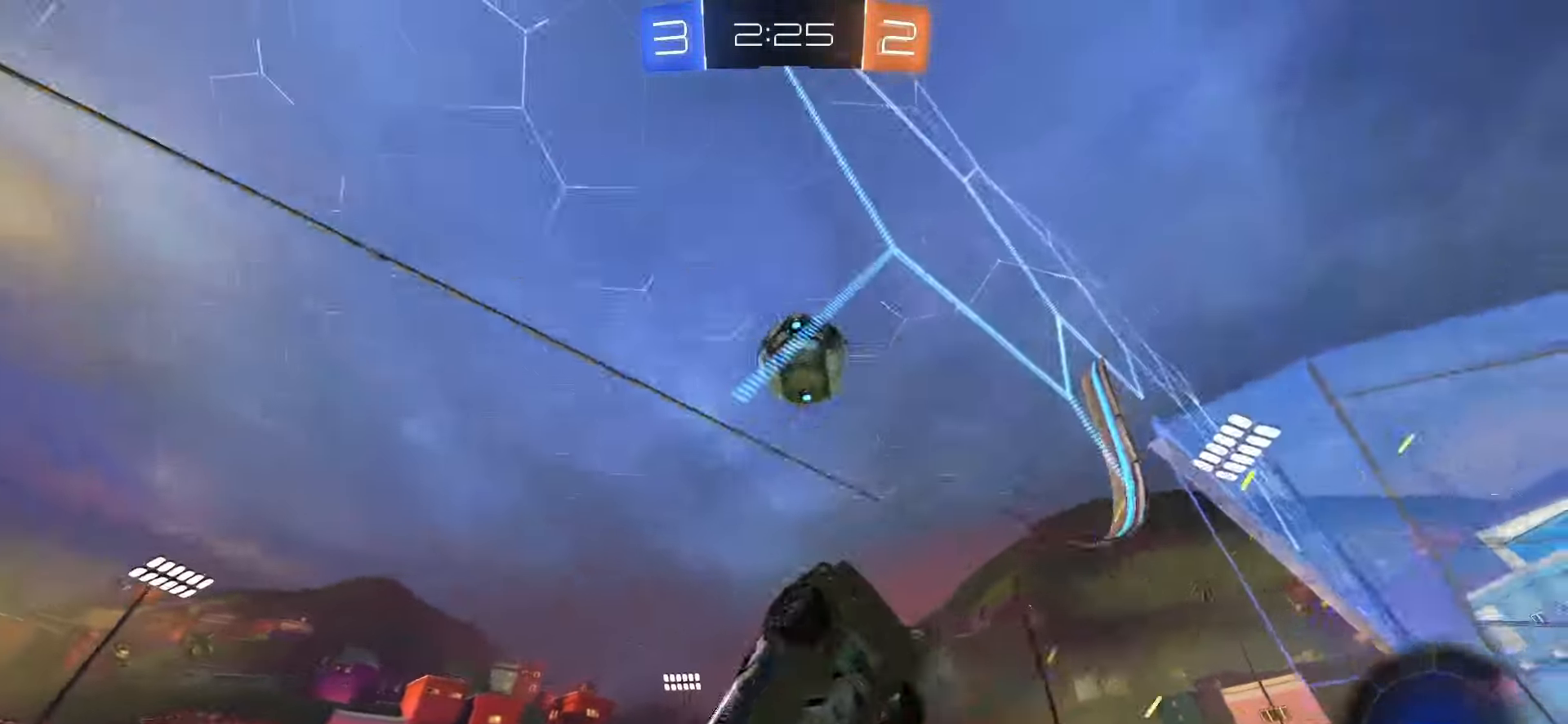
{"buttons": ["SQUARE", "R2"], "left_stick": "center", "right_stick": "center", "events": [[17, "left_stick", "down-left"], [100, "L1", "down"], [117, "SQUARE", "down"], [133, "CROSS", "down"], [333, "CROSS", "up"], [450, "L1", "up"], [450, "left_stick", "center"]]}
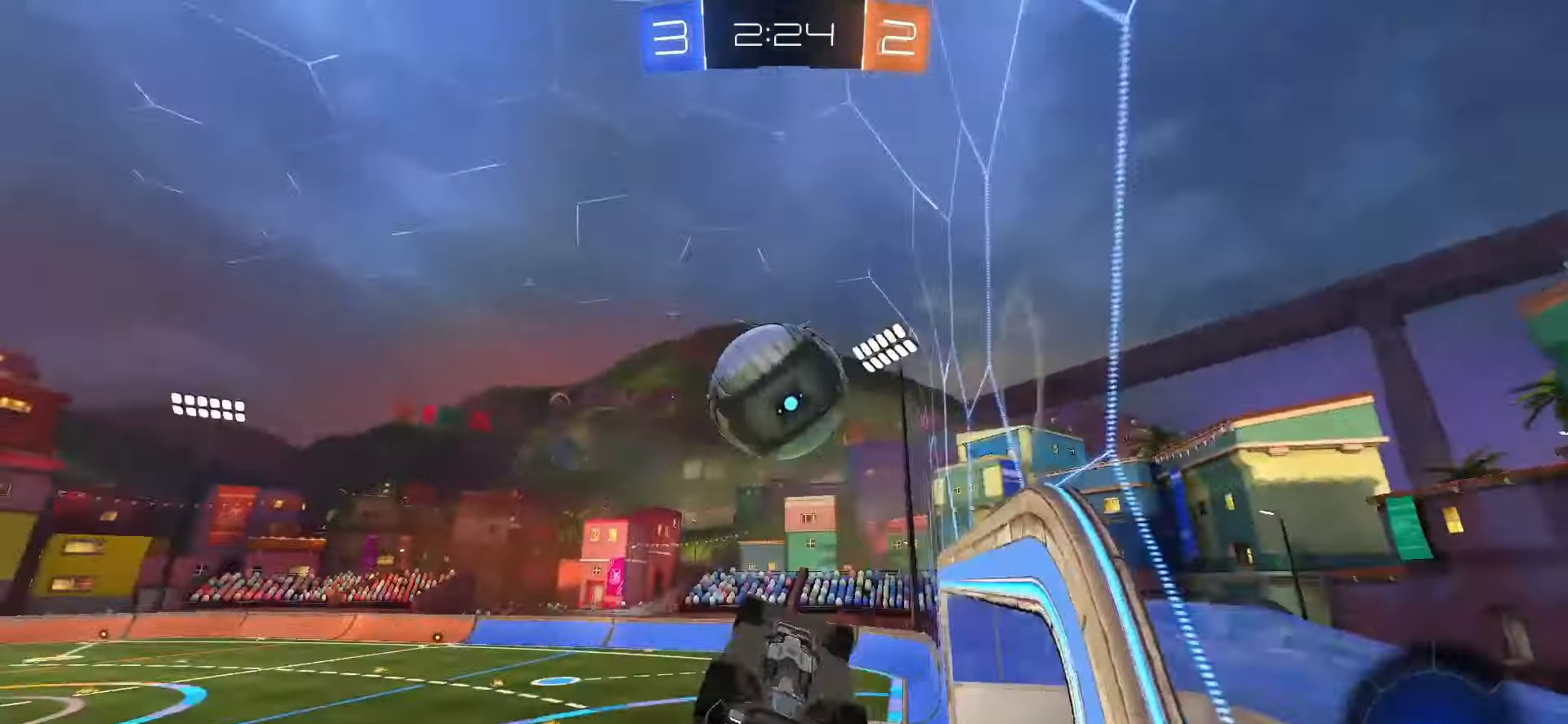
{"buttons": [], "left_stick": "center", "right_stick": "center", "events": [[17, "left_stick", "up"], [167, "CROSS", "down"], [217, "left_stick", "up-left"], [300, "CROSS", "up"], [317, "SQUARE", "up"], [333, "left_stick", "center"], [350, "R2", "up"]]}
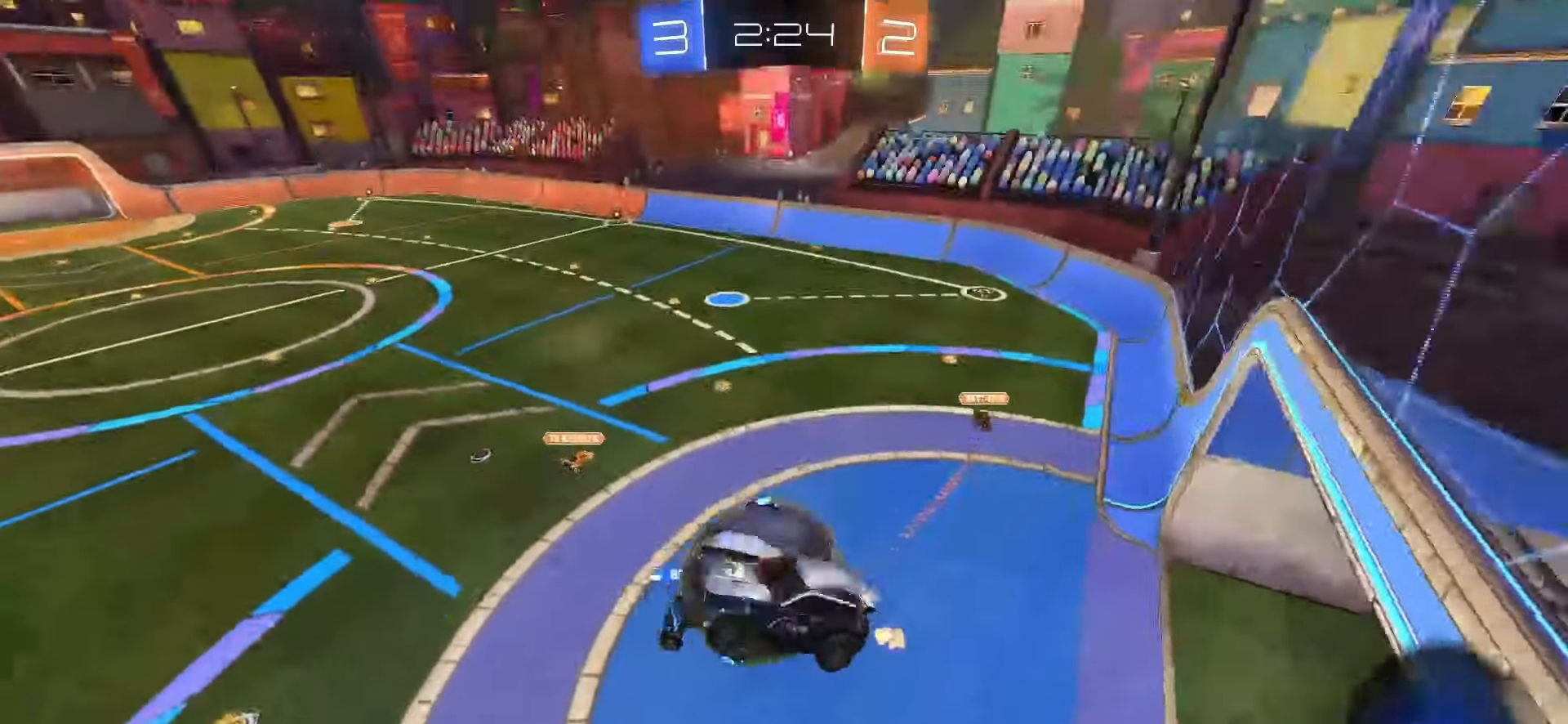
{"buttons": ["L1"], "left_stick": "down", "right_stick": "center", "events": [[83, "left_stick", "right"], [183, "left_stick", "up-right"], [233, "L1", "down"], [333, "left_stick", "center"], [433, "left_stick", "down"]]}
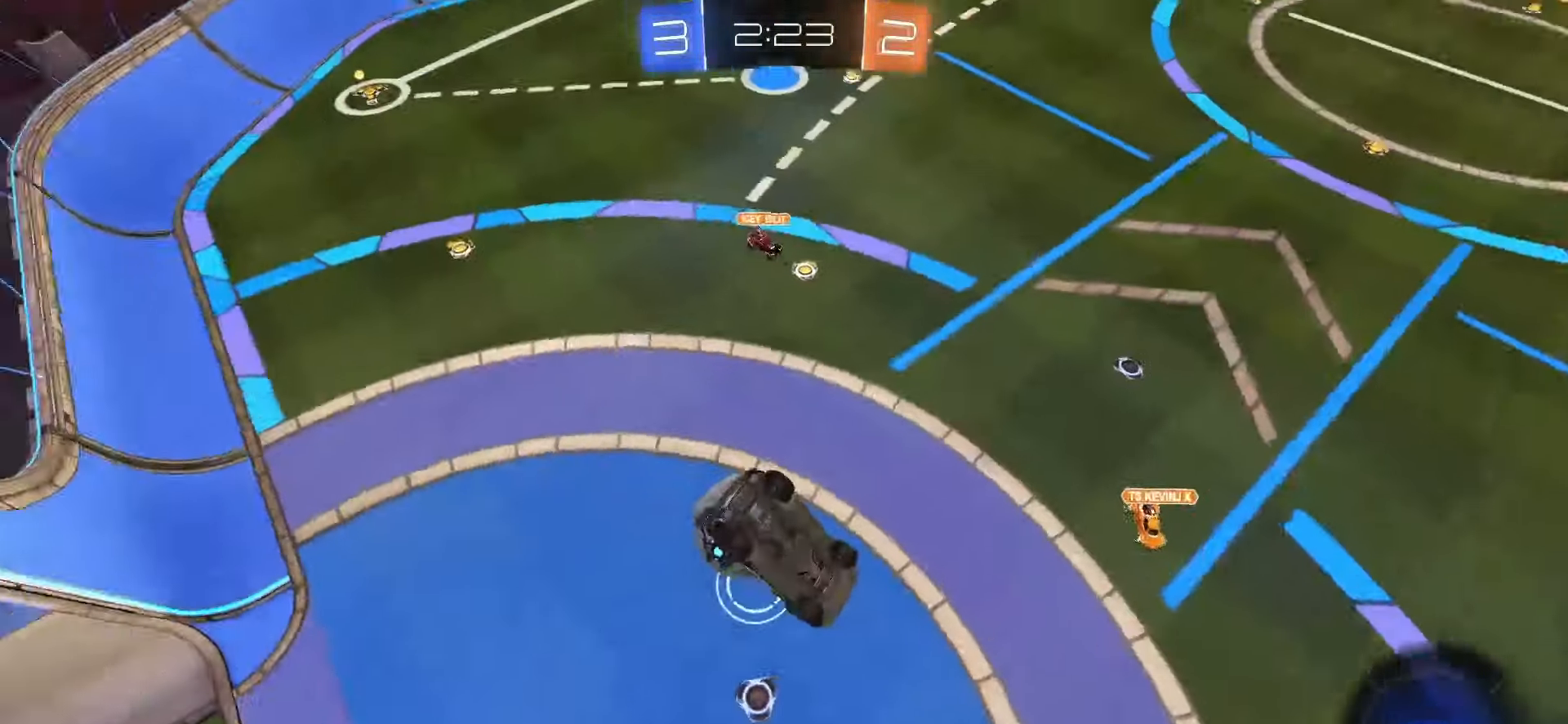
{"buttons": [], "left_stick": "center", "right_stick": "center", "events": [[50, "left_stick", "down-right"], [217, "left_stick", "up-right"], [300, "left_stick", "center"], [350, "left_stick", "down-left"], [417, "L1", "up"], [467, "left_stick", "center"]]}
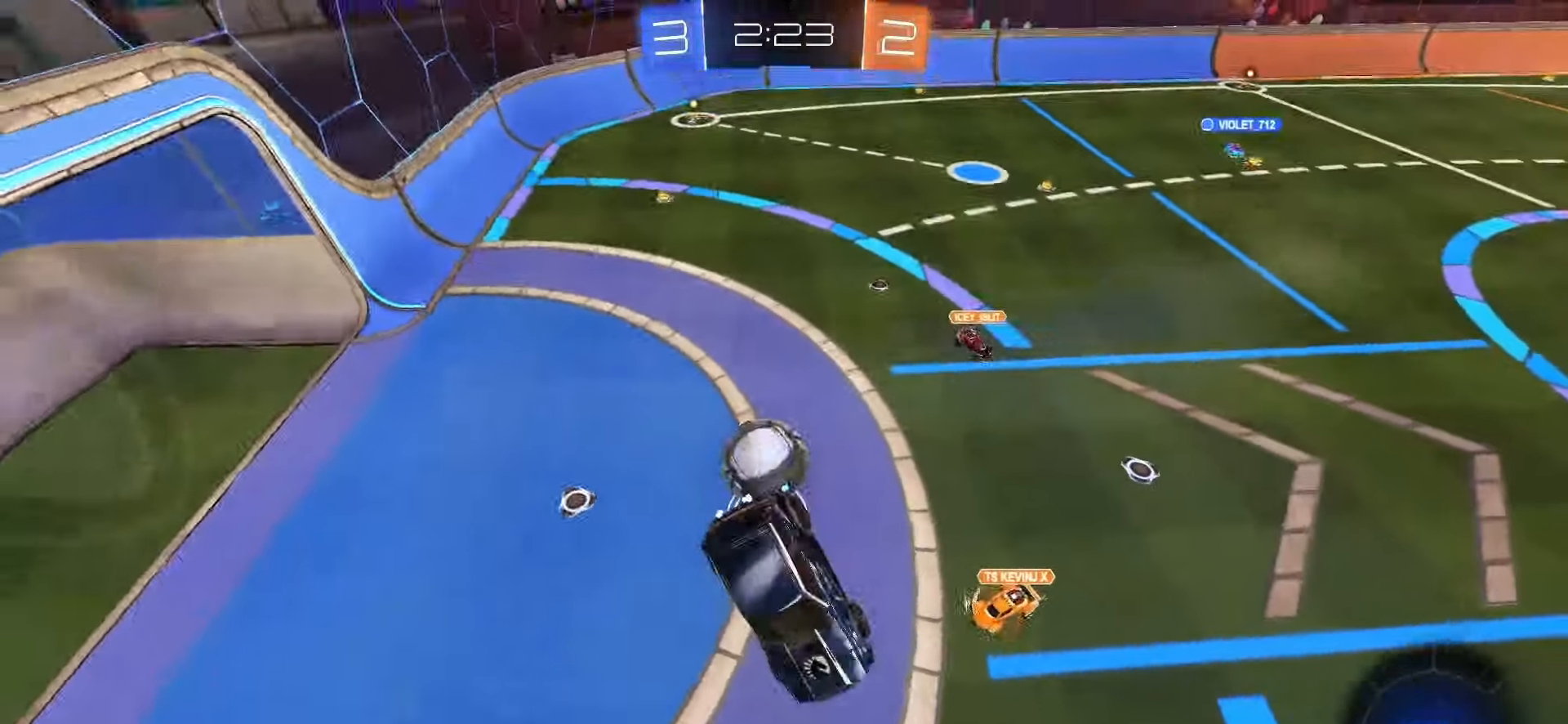
{"buttons": ["R2"], "left_stick": "center", "right_stick": "center", "events": [[150, "R2", "down"], [250, "left_stick", "down-right"], [267, "TRIANGLE", "down"], [383, "left_stick", "center"], [417, "TRIANGLE", "up"]]}
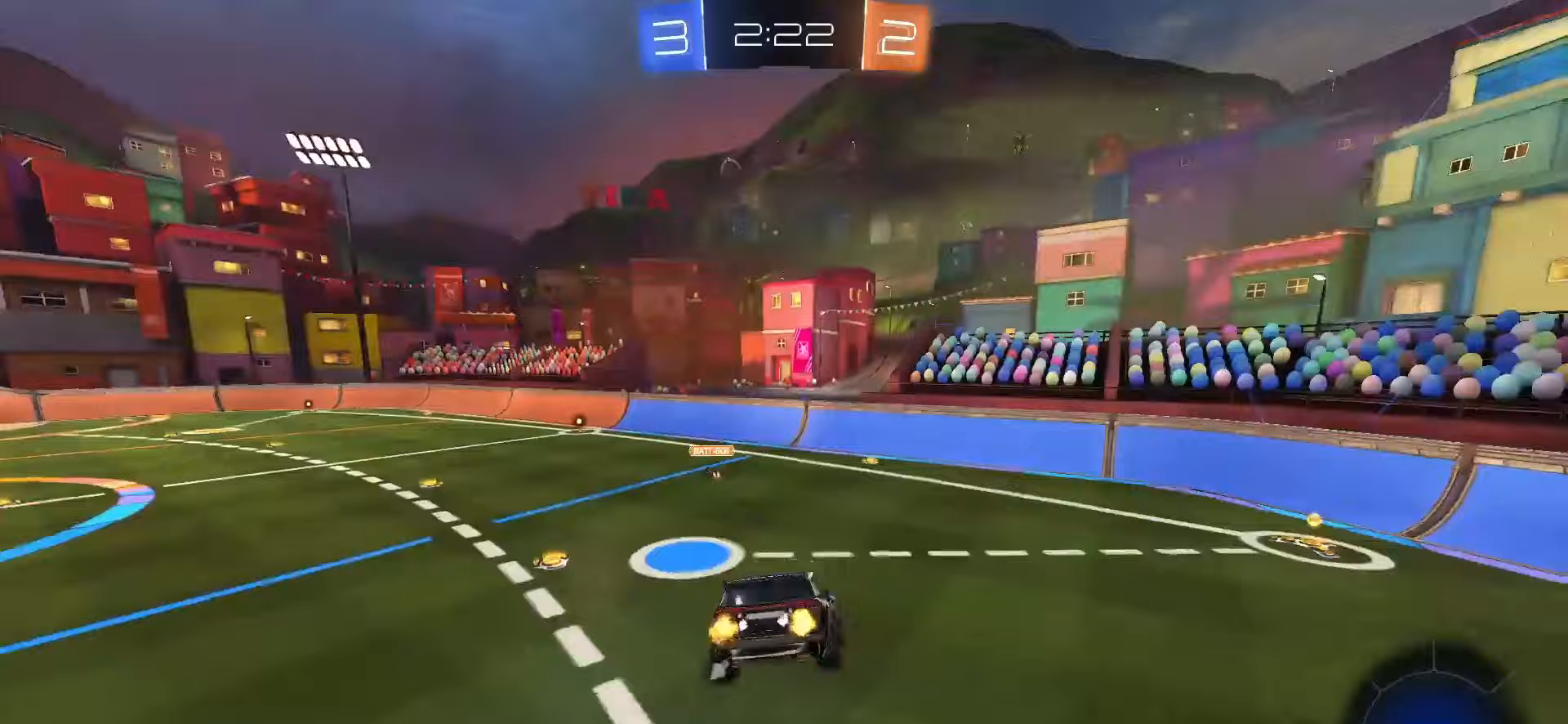
{"buttons": ["TRIANGLE", "R2"], "left_stick": "right", "right_stick": "center", "events": [[267, "left_stick", "right"], [483, "TRIANGLE", "down"]]}
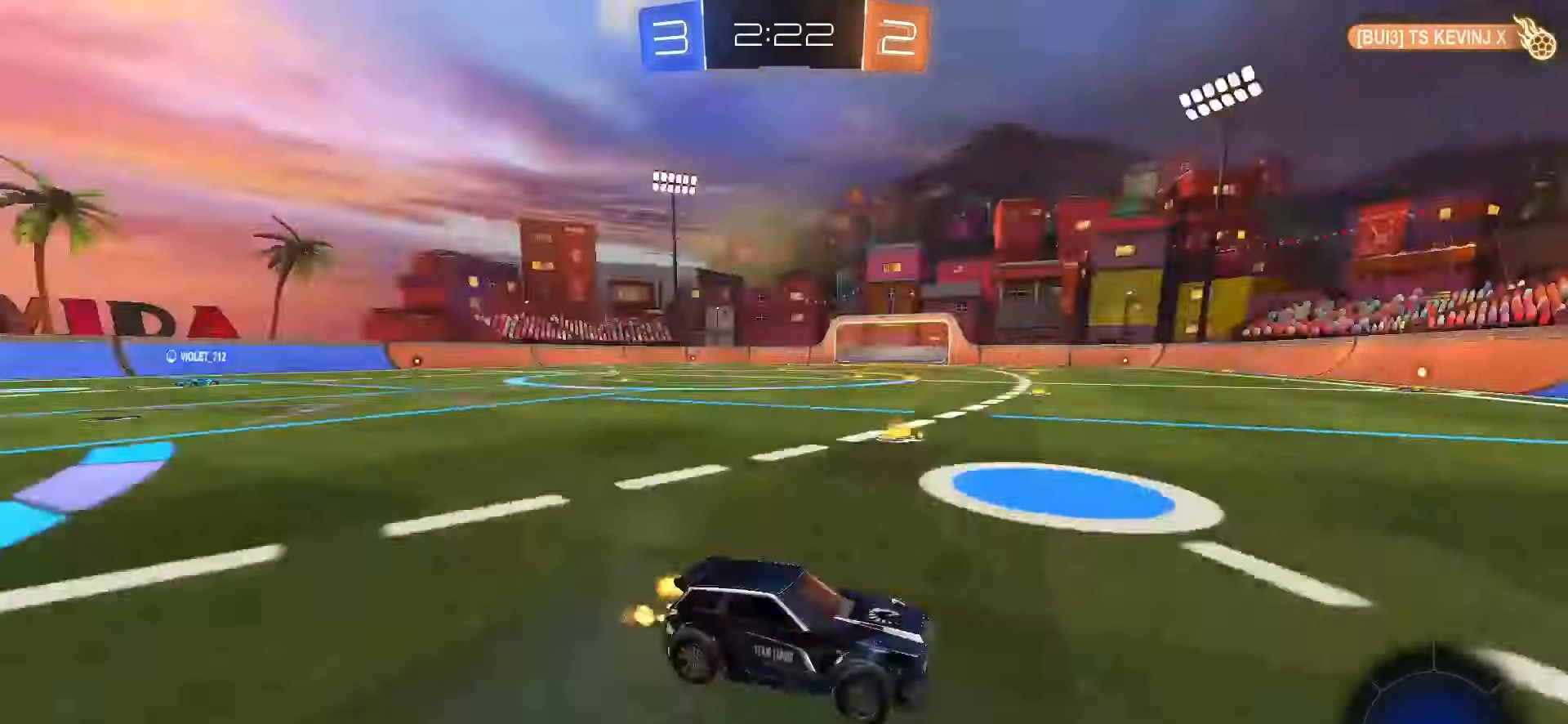
{"buttons": ["R2"], "left_stick": "right", "right_stick": "center", "events": [[67, "TRIANGLE", "up"], [300, "left_stick", "center"], [317, "TRIANGLE", "down"], [417, "TRIANGLE", "up"], [467, "left_stick", "right"]]}
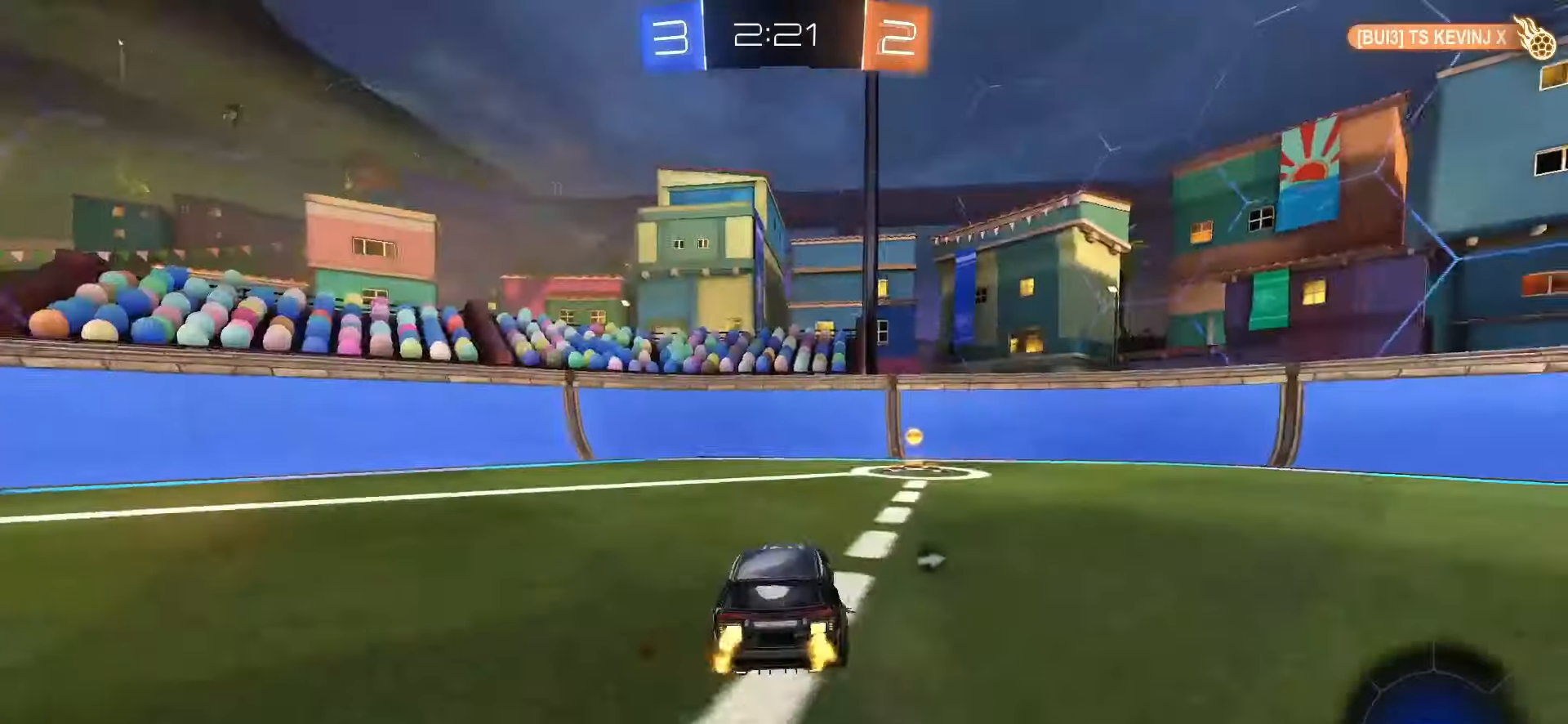
{"buttons": ["L1", "R2"], "left_stick": "right", "right_stick": "center", "events": [[117, "left_stick", "center"], [217, "TRIANGLE", "down"], [317, "TRIANGLE", "up"], [367, "left_stick", "right"], [433, "L1", "down"]]}
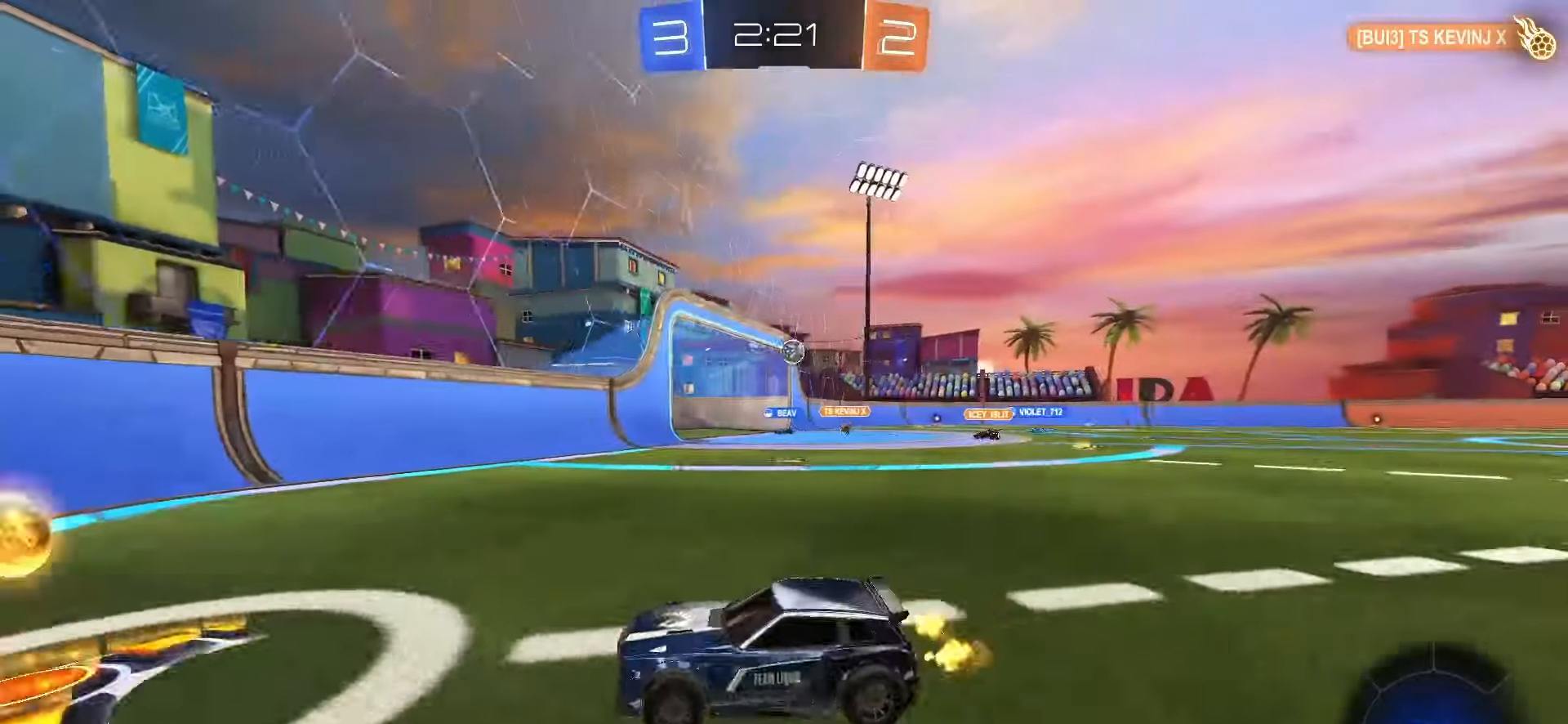
{"buttons": ["SQUARE", "R2"], "left_stick": "right", "right_stick": "center", "events": [[50, "SQUARE", "down"], [83, "L1", "up"]]}
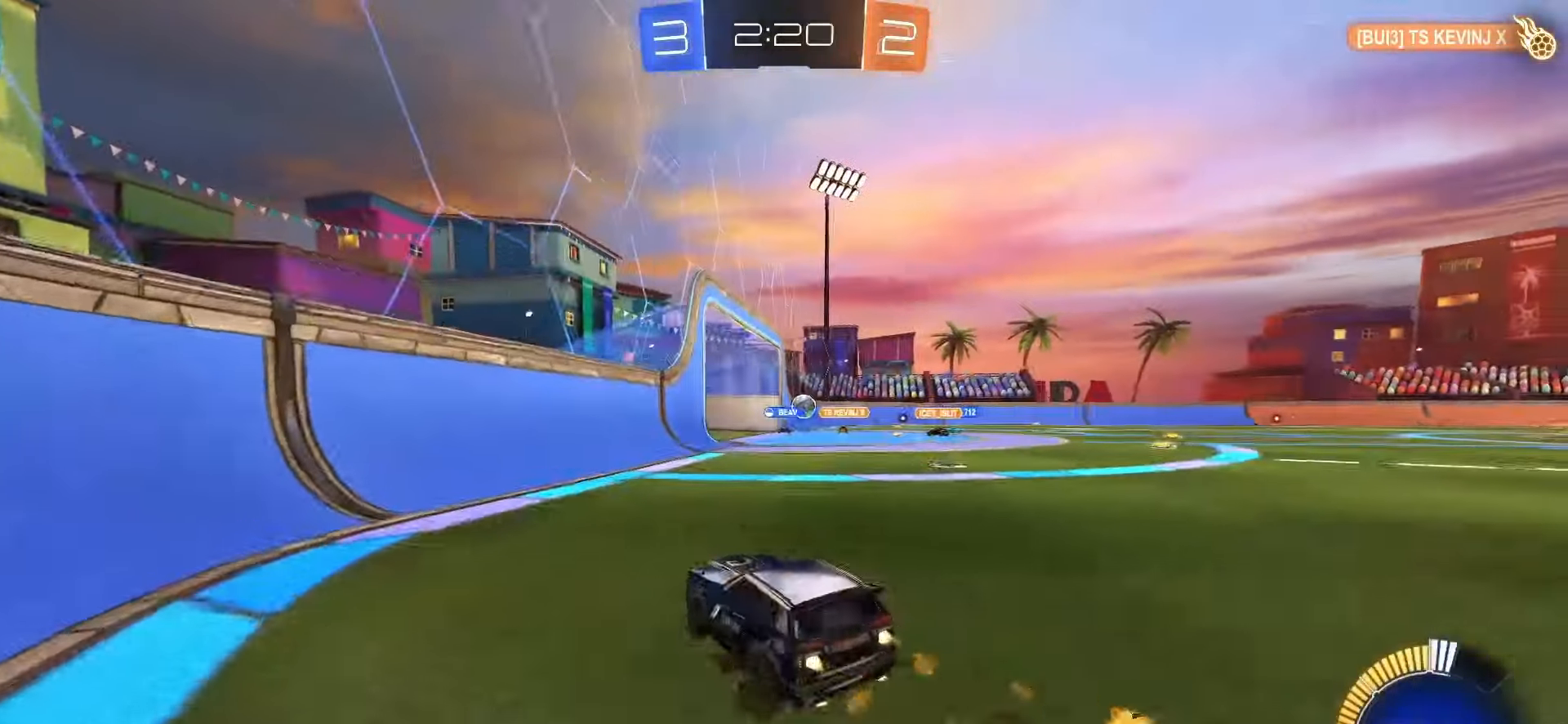
{"buttons": ["SQUARE", "R2"], "left_stick": "center", "right_stick": "center", "events": [[167, "left_stick", "up-right"], [283, "left_stick", "center"]]}
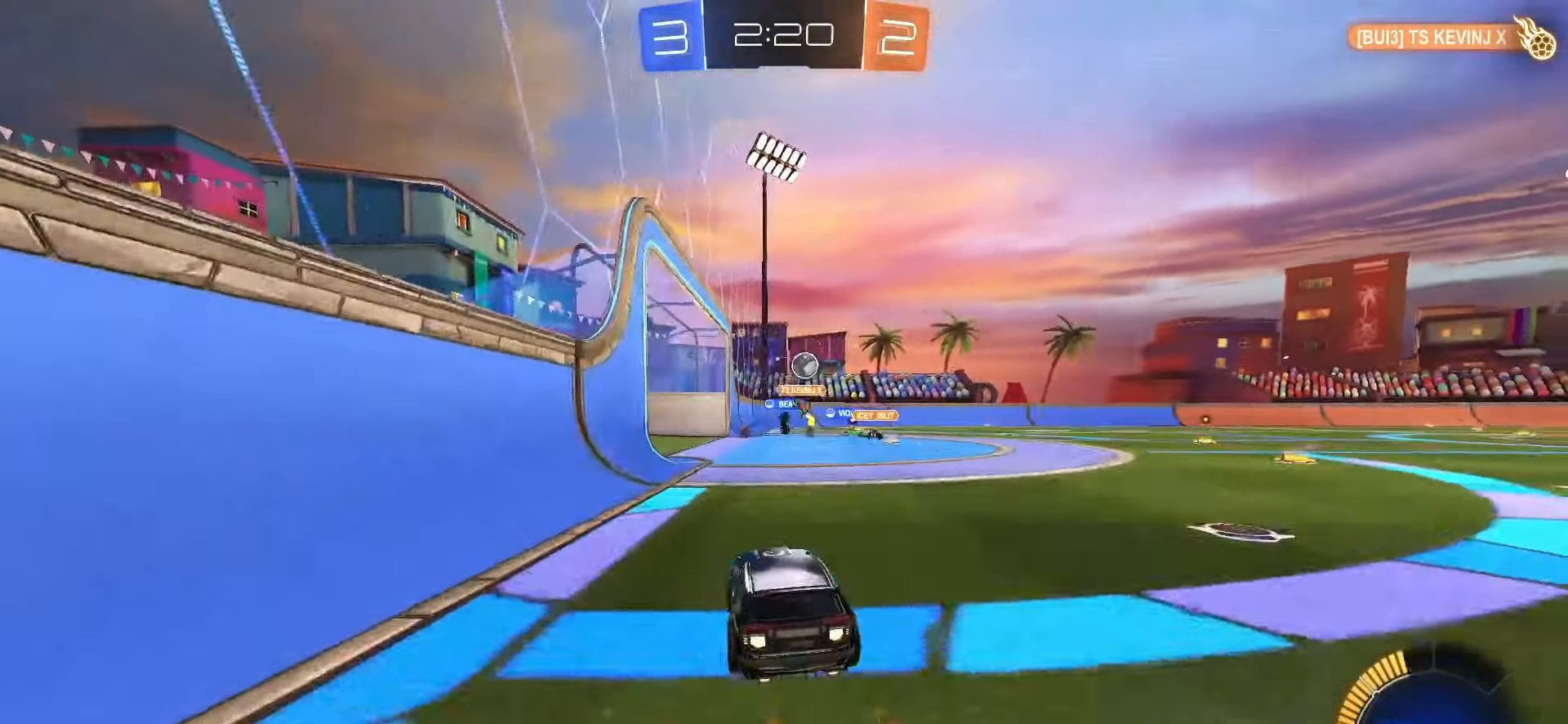
{"buttons": ["R2"], "left_stick": "center", "right_stick": "center", "events": [[33, "SQUARE", "up"], [150, "left_stick", "right"], [500, "left_stick", "center"]]}
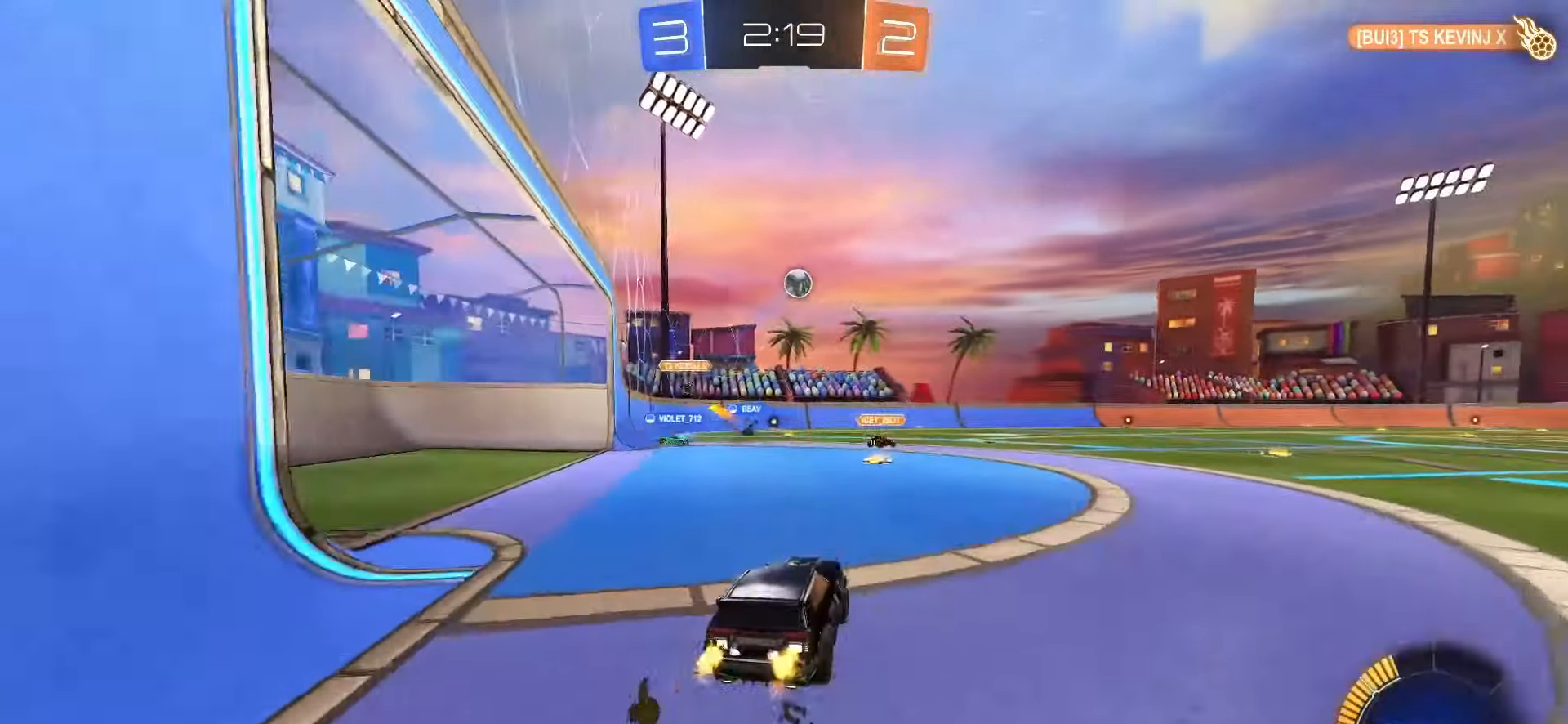
{"buttons": ["SQUARE", "R2"], "left_stick": "right", "right_stick": "center", "events": [[250, "SQUARE", "down"], [283, "left_stick", "left"], [350, "left_stick", "center"], [450, "left_stick", "right"]]}
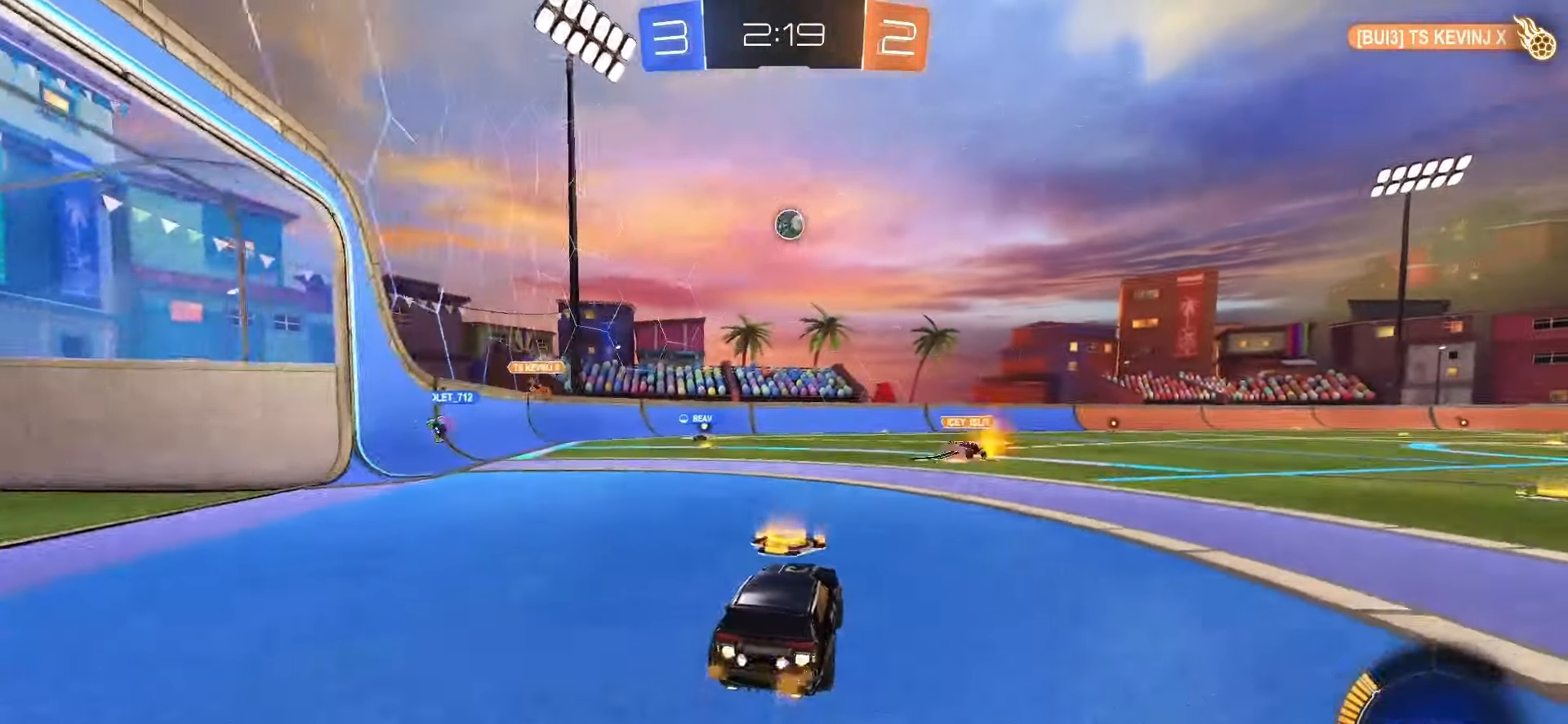
{"buttons": ["R2"], "left_stick": "right", "right_stick": "center", "events": [[183, "left_stick", "center"], [283, "SQUARE", "up"], [450, "left_stick", "right"]]}
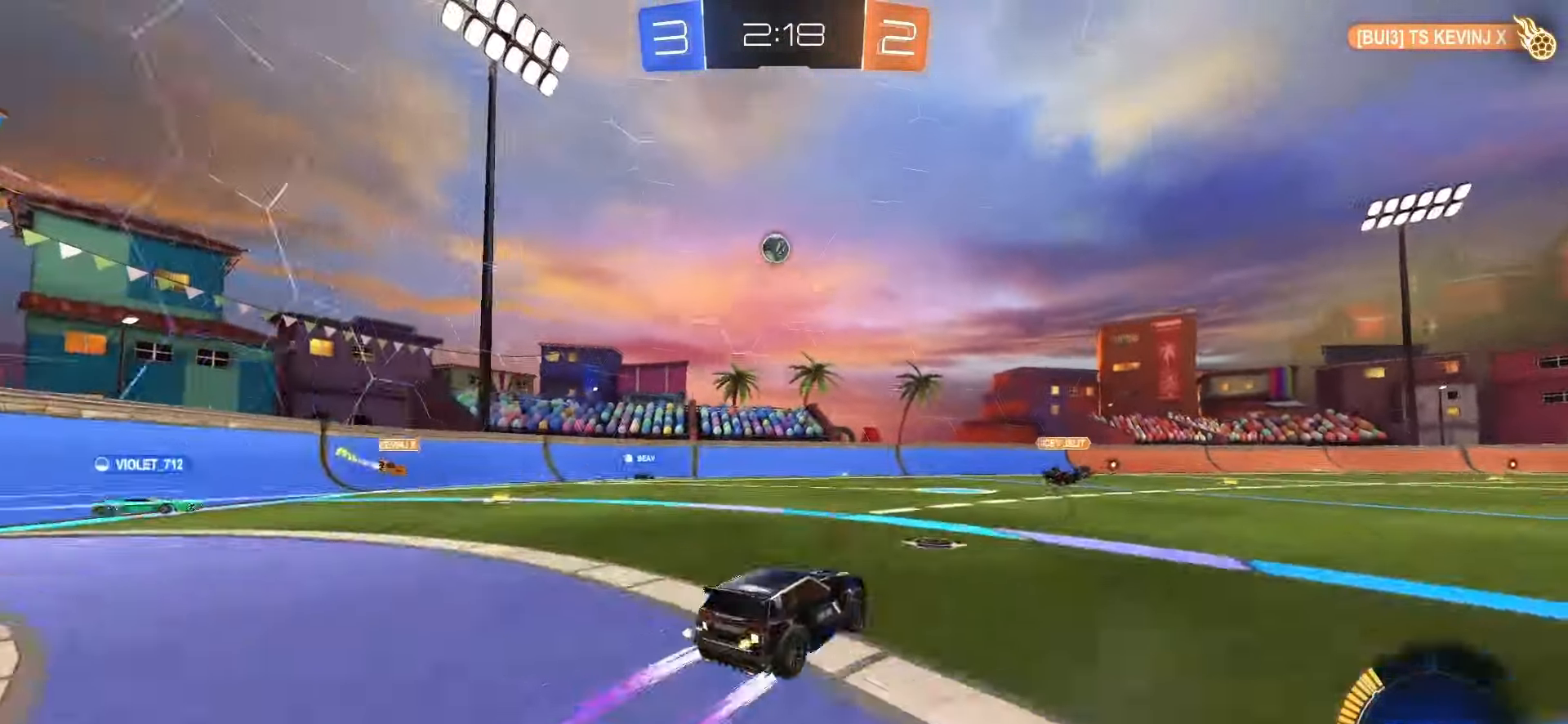
{"buttons": ["R2"], "left_stick": "right", "right_stick": "center", "events": []}
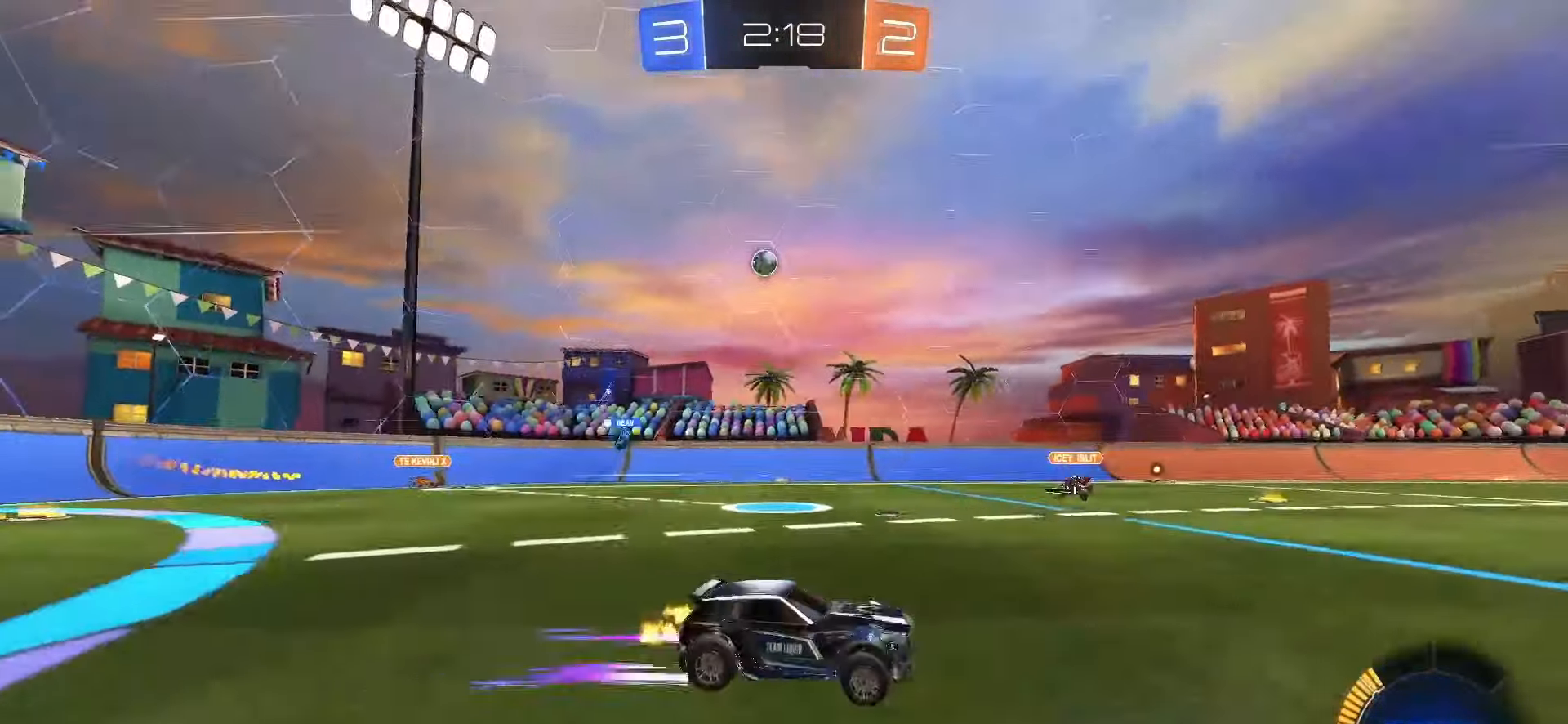
{"buttons": [], "left_stick": "left", "right_stick": "center", "events": [[17, "R2", "up"], [317, "left_stick", "center"], [367, "left_stick", "left"]]}
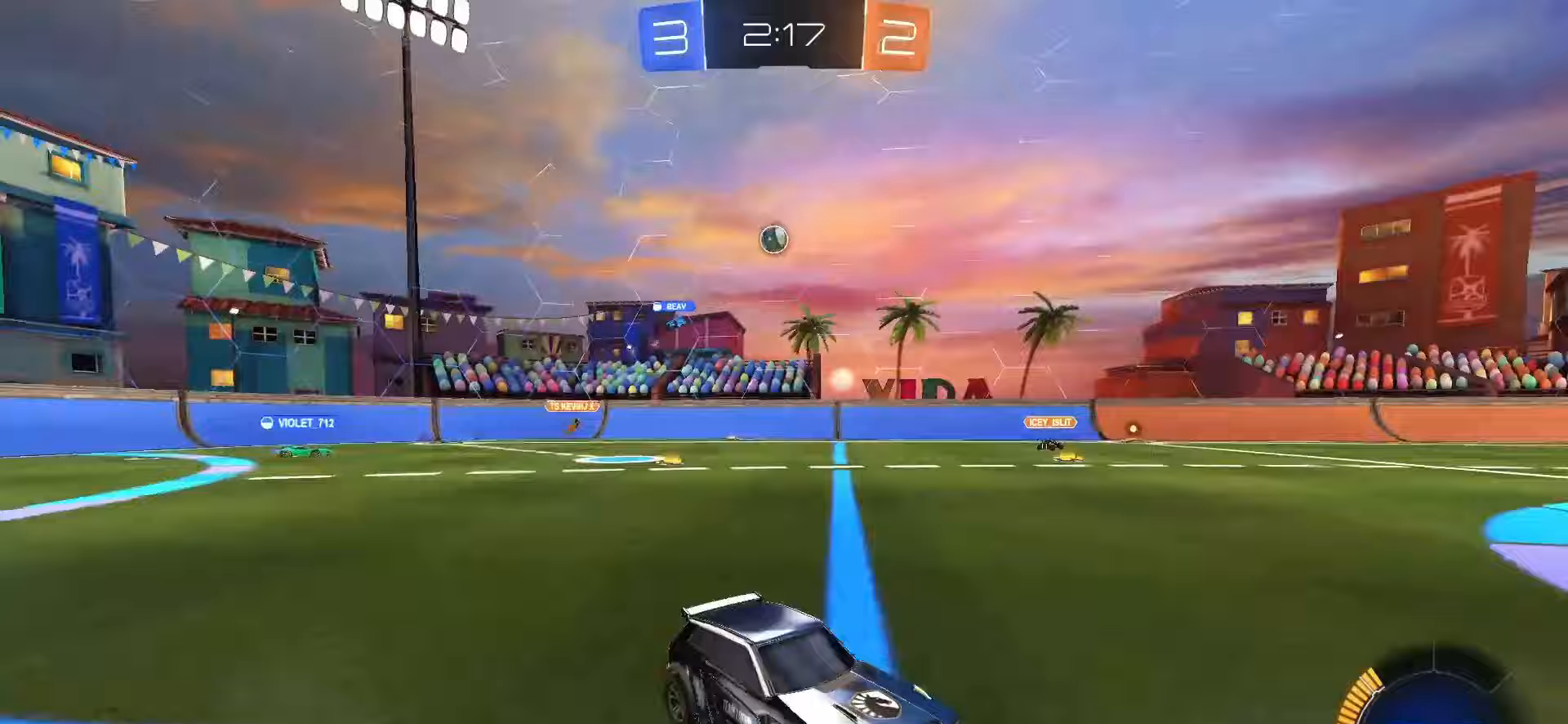
{"buttons": [], "left_stick": "left", "right_stick": "center", "events": [[200, "R2", "down"], [200, "SQUARE", "down"], [383, "R2", "up"], [383, "SQUARE", "up"]]}
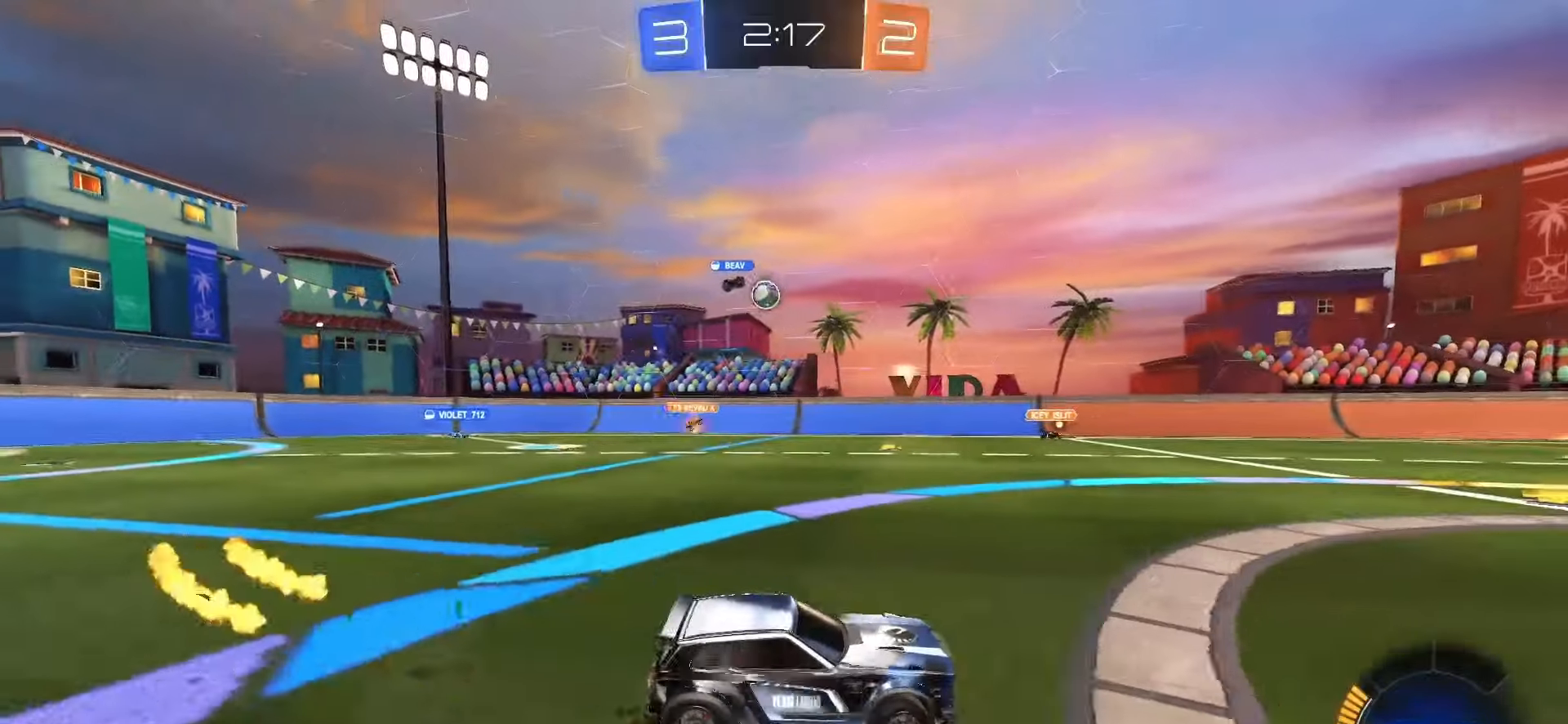
{"buttons": [], "left_stick": "right", "right_stick": "center", "events": [[250, "L1", "down"], [267, "left_stick", "right"], [450, "L1", "up"]]}
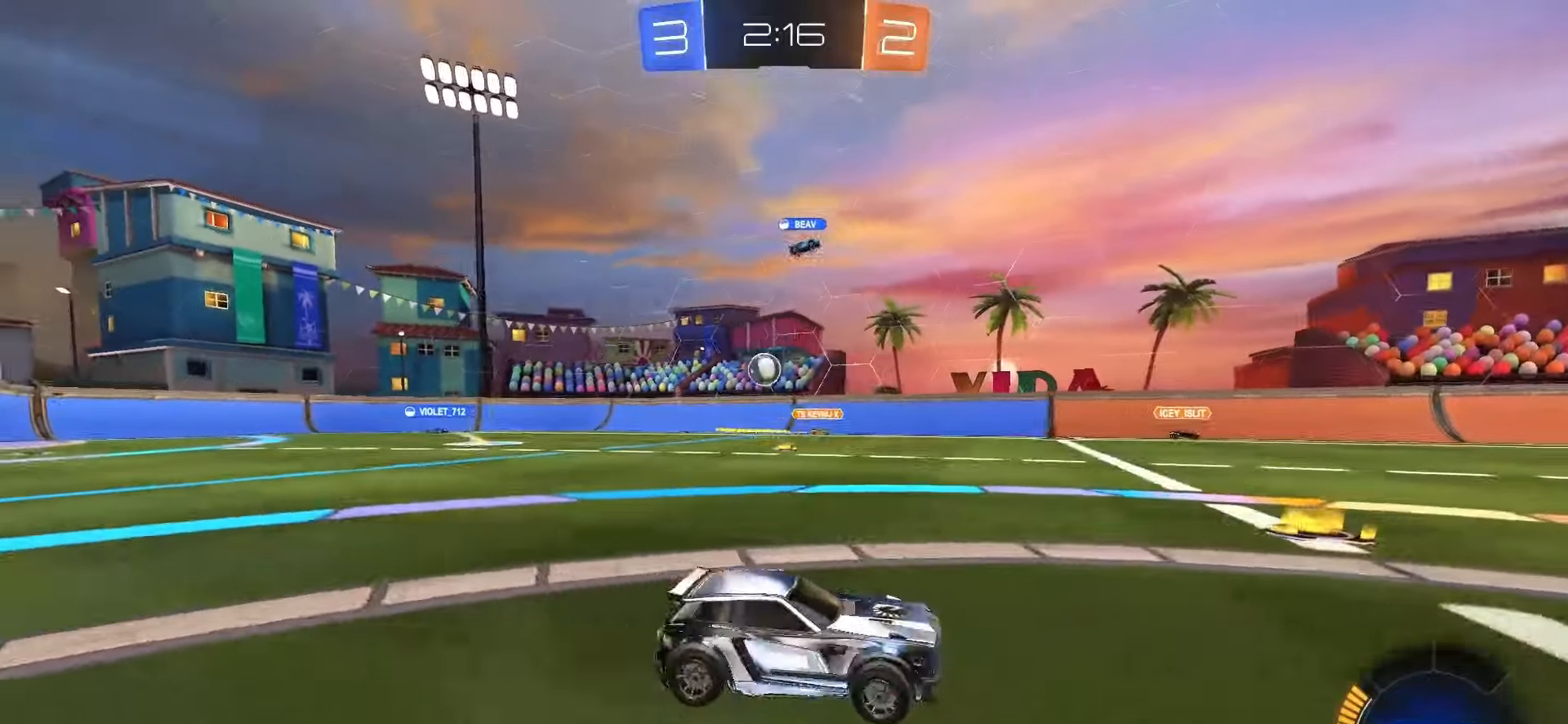
{"buttons": ["R2"], "left_stick": "right", "right_stick": "center", "events": [[50, "R2", "down"], [317, "L1", "down"], [417, "L1", "up"]]}
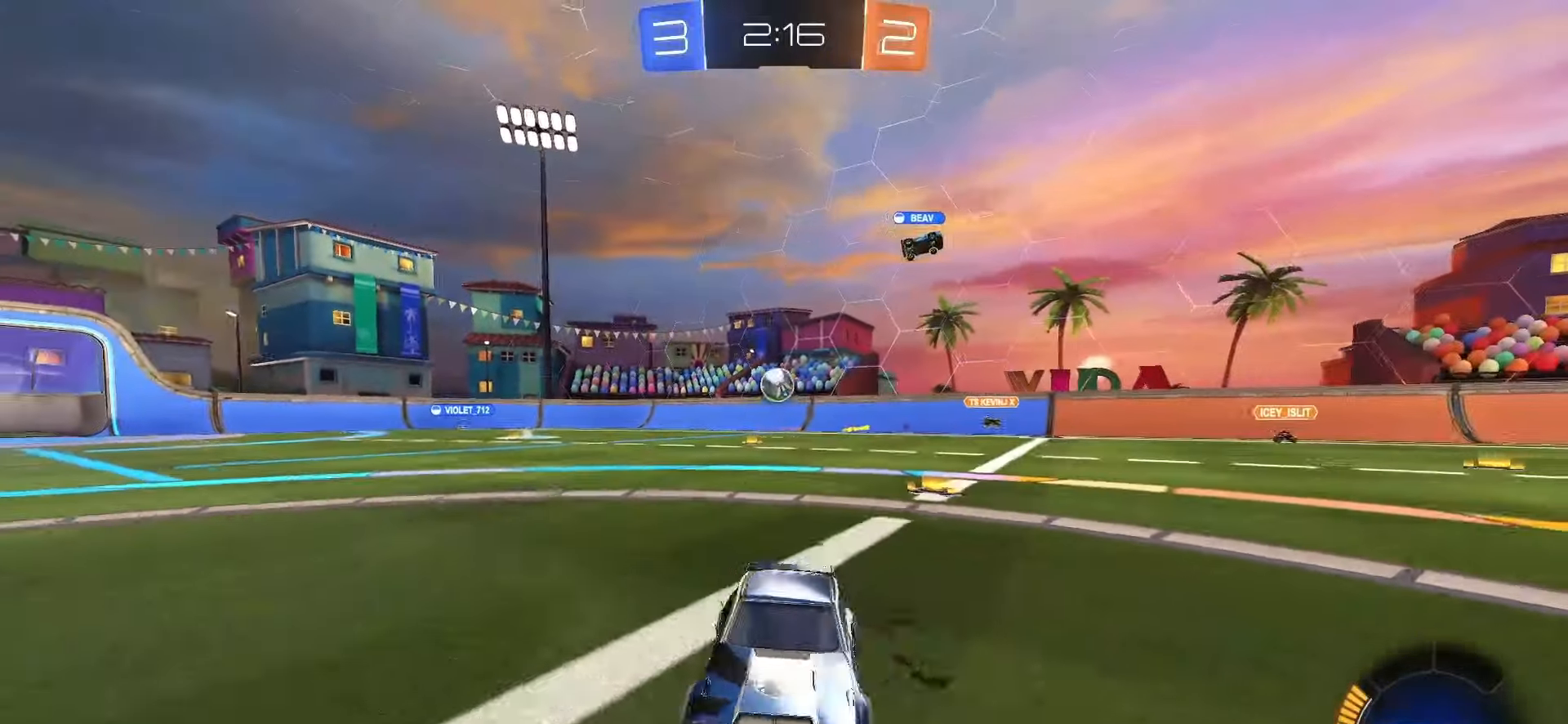
{"buttons": ["SQUARE", "R2"], "left_stick": "right", "right_stick": "center", "events": [[33, "L1", "down"], [333, "L1", "up"], [383, "SQUARE", "down"]]}